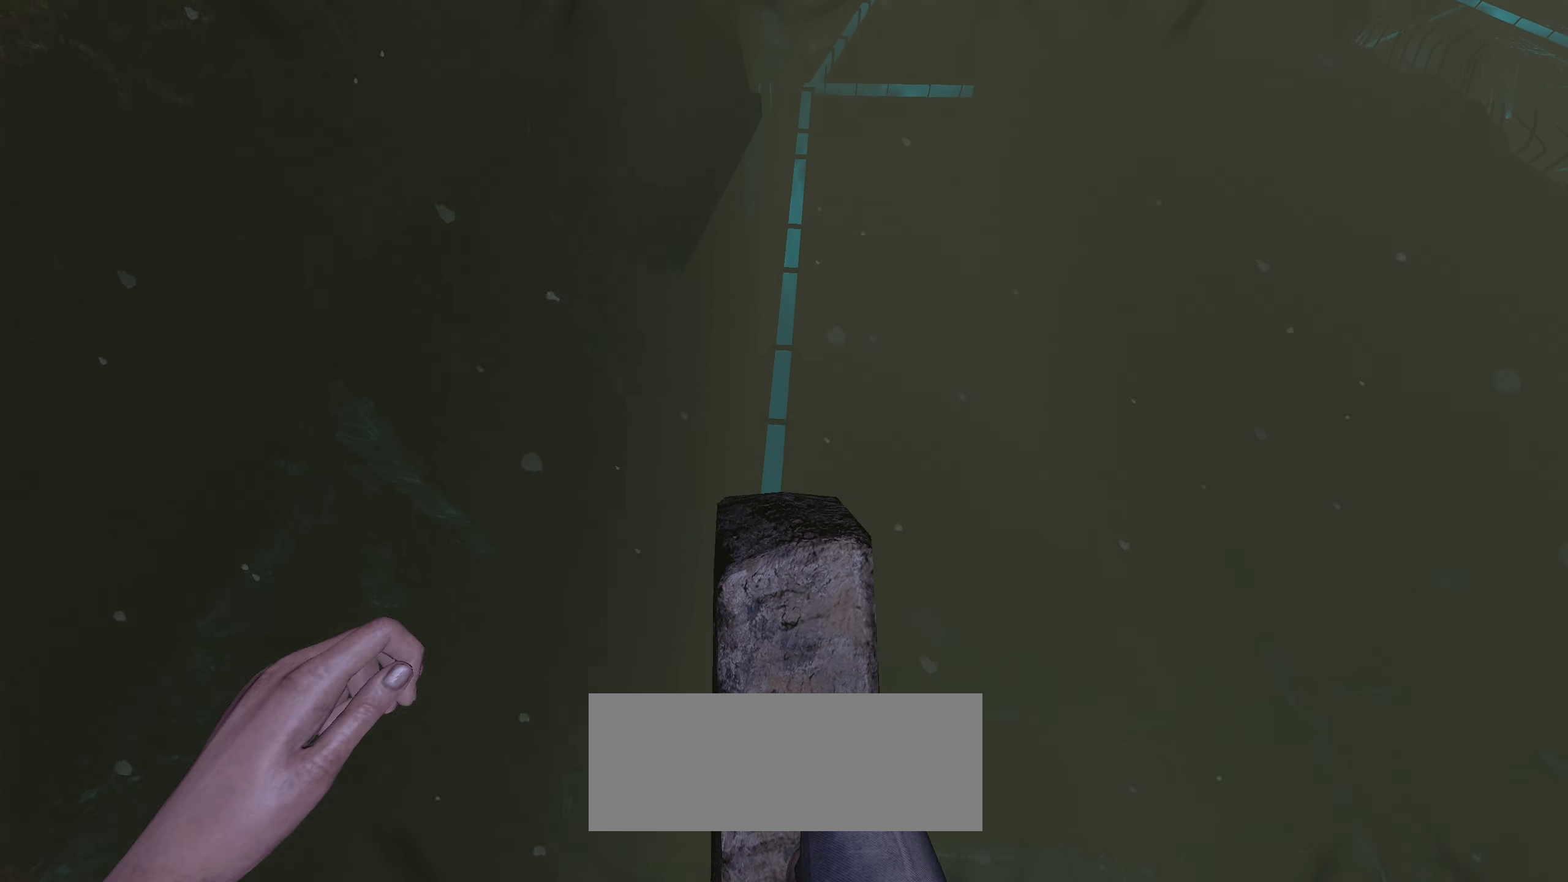
Gameplay with keyboard and mouse; each line is a JSON object with the keys and mouse buttons held at the frame after it. "events" lists presses ("down") and releases ("up") of "a", "d", "e", "f", "q", "r", "s", "shift", "space", "tab", "w", "mouse_left", "mouse_right", "mouse_wheel_up" and "mouse_wheel_down" between this image and that frame as [ms after this image, input, new state], when the widget could be followed in between. "mouse_left", "mouse_right", "mouse_wheel_up", "mouse_wheel_down" = the "left", "right", "wheel_up", "wheel_down" buttons of the "mouse" list. No other keys are recorded. Mouse movement is not recorded.
{"keys": ["shift", "w"], "mouse": ["left"], "events": []}
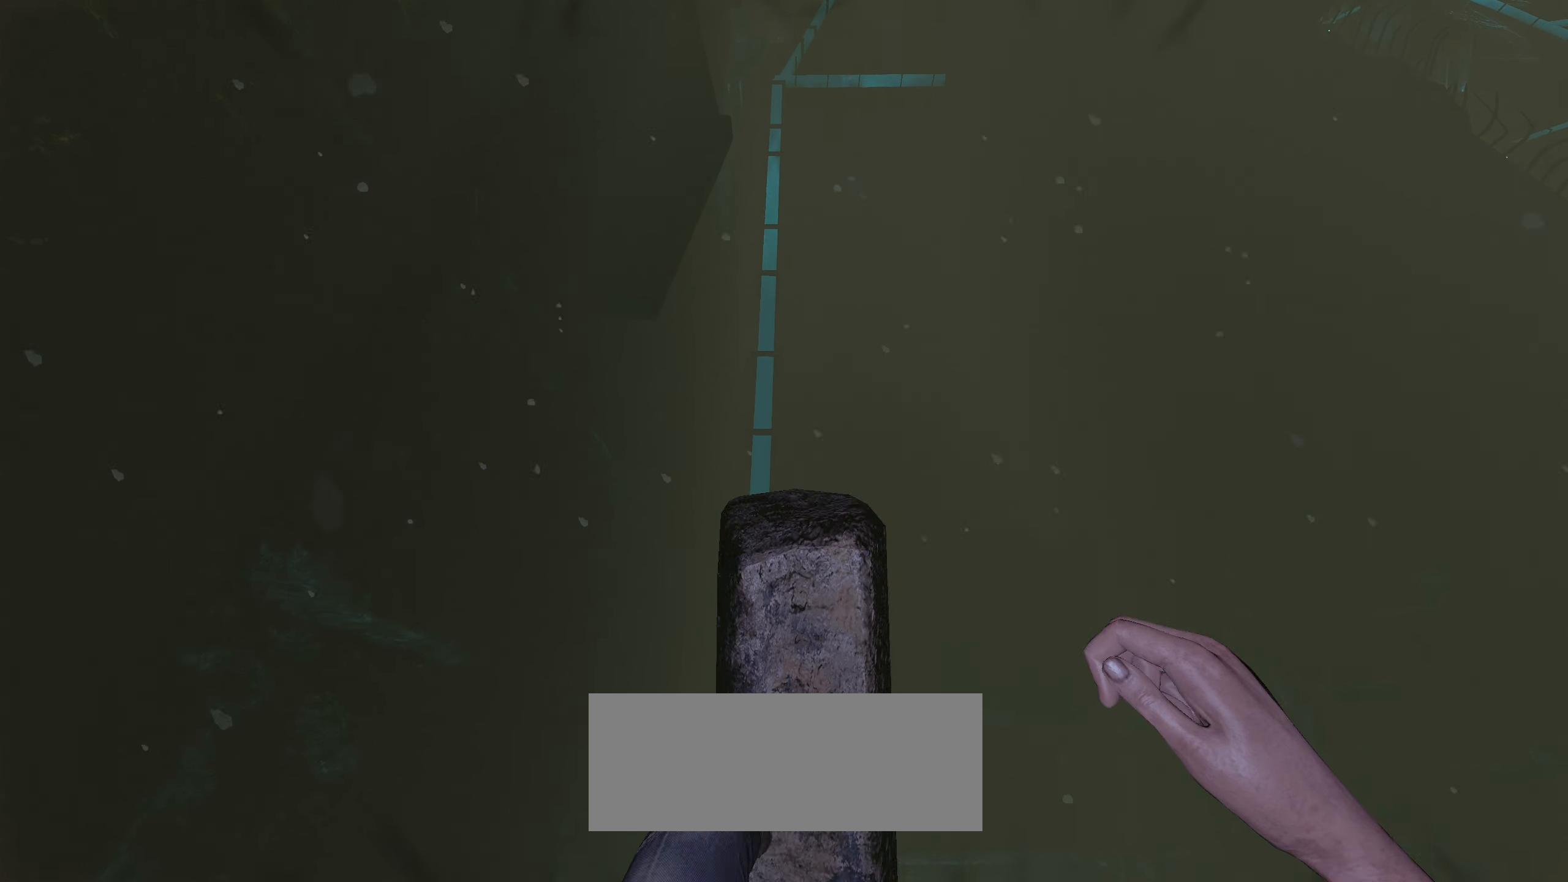
{"keys": ["shift", "w"], "mouse": ["left"], "events": [[217, "space", "down"], [400, "space", "up"]]}
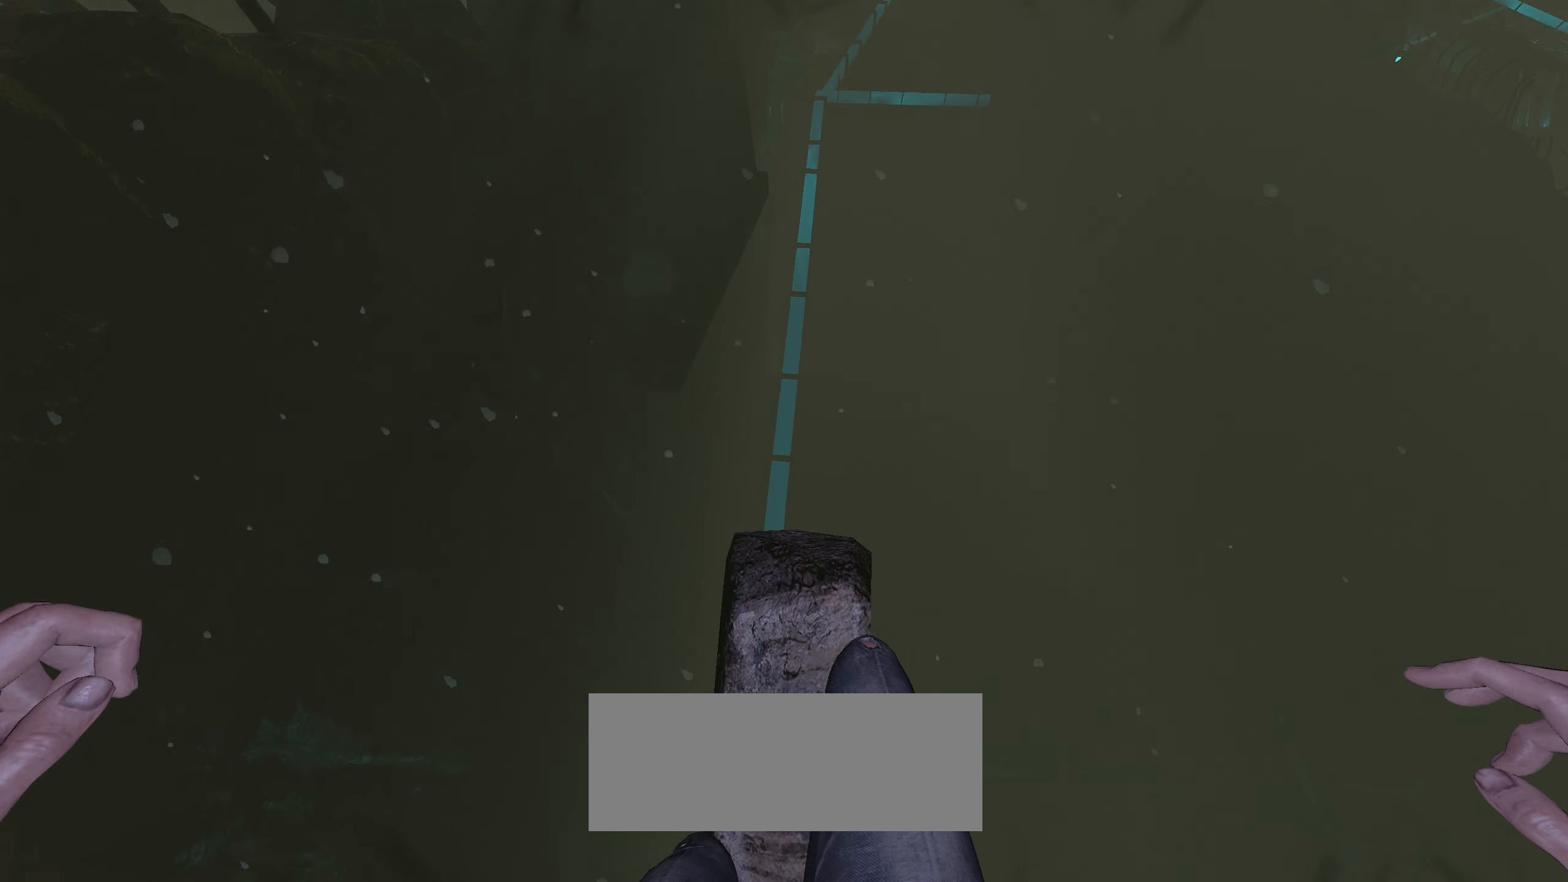
{"keys": ["shift", "w"], "mouse": ["left"], "events": []}
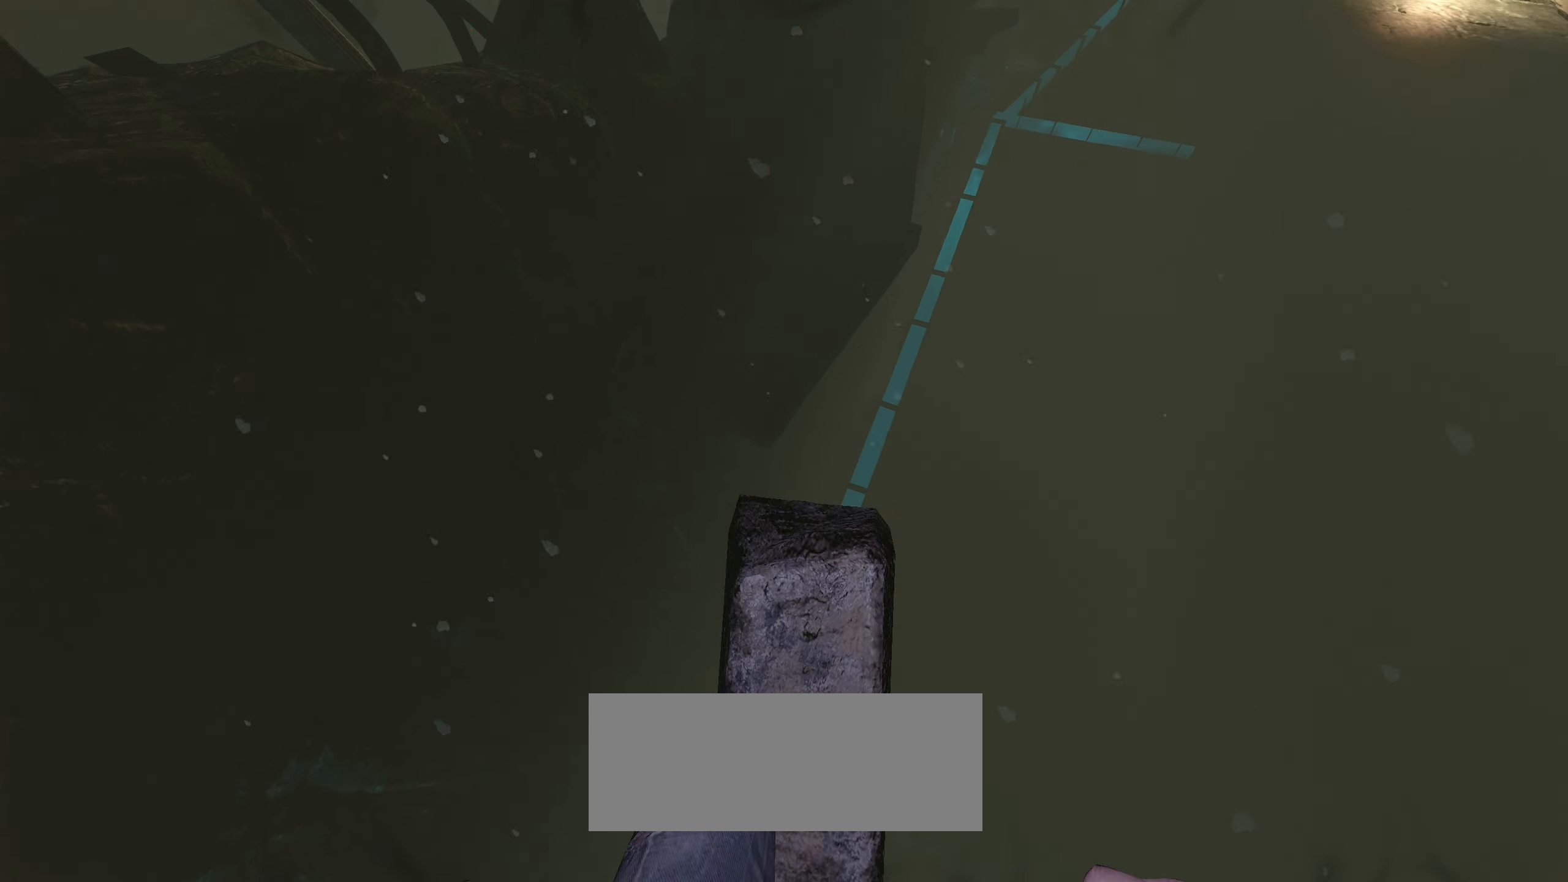
{"keys": ["shift", "w"], "mouse": ["left"], "events": []}
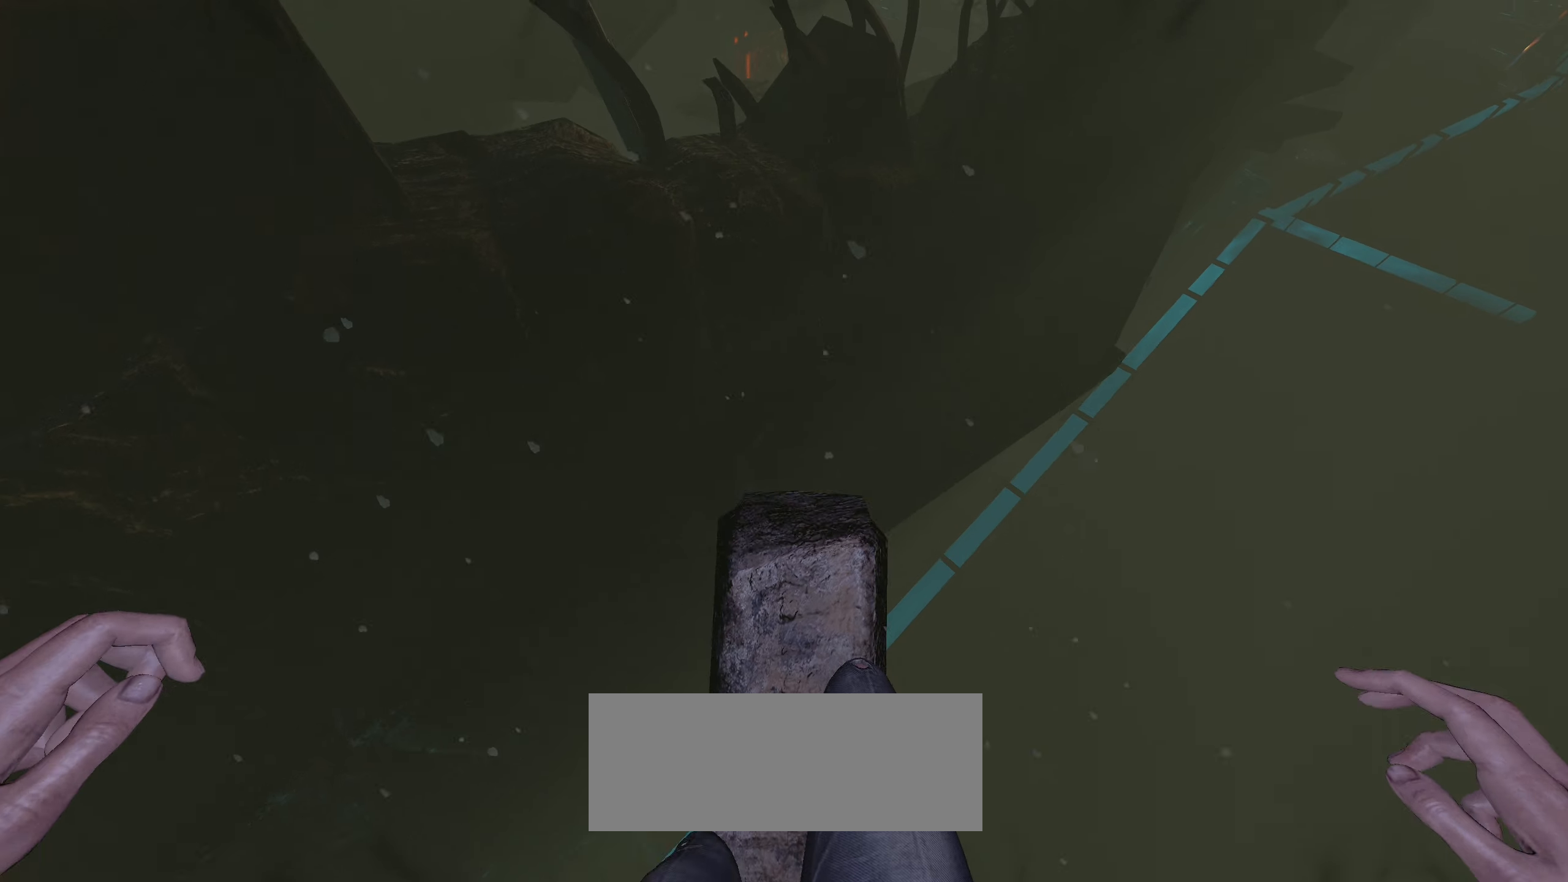
{"keys": ["shift", "w"], "mouse": ["left"], "events": []}
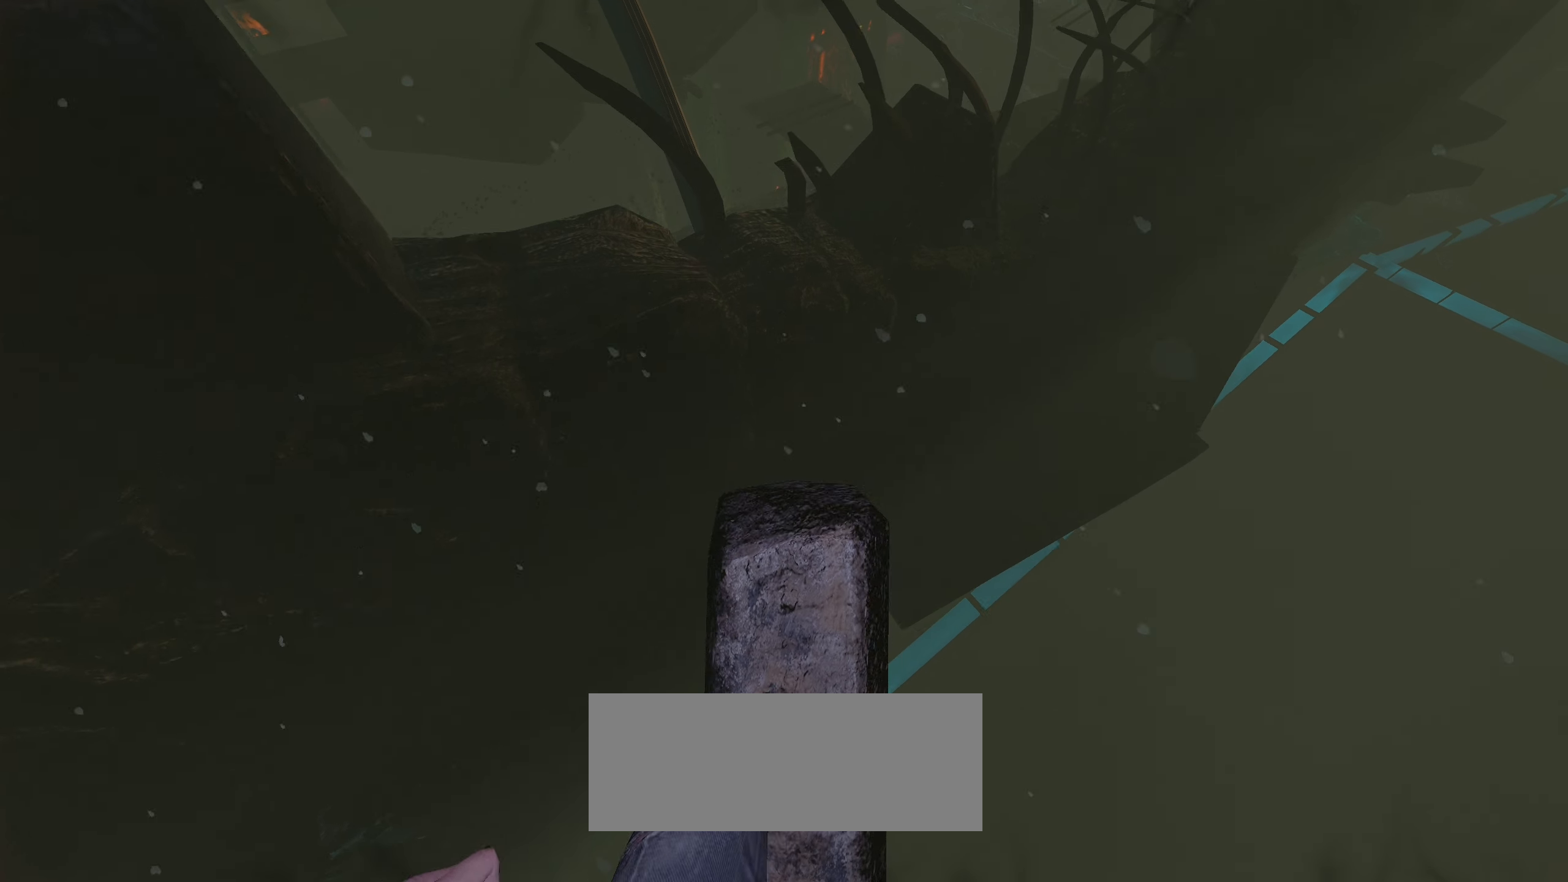
{"keys": ["shift", "w"], "mouse": ["left"], "events": []}
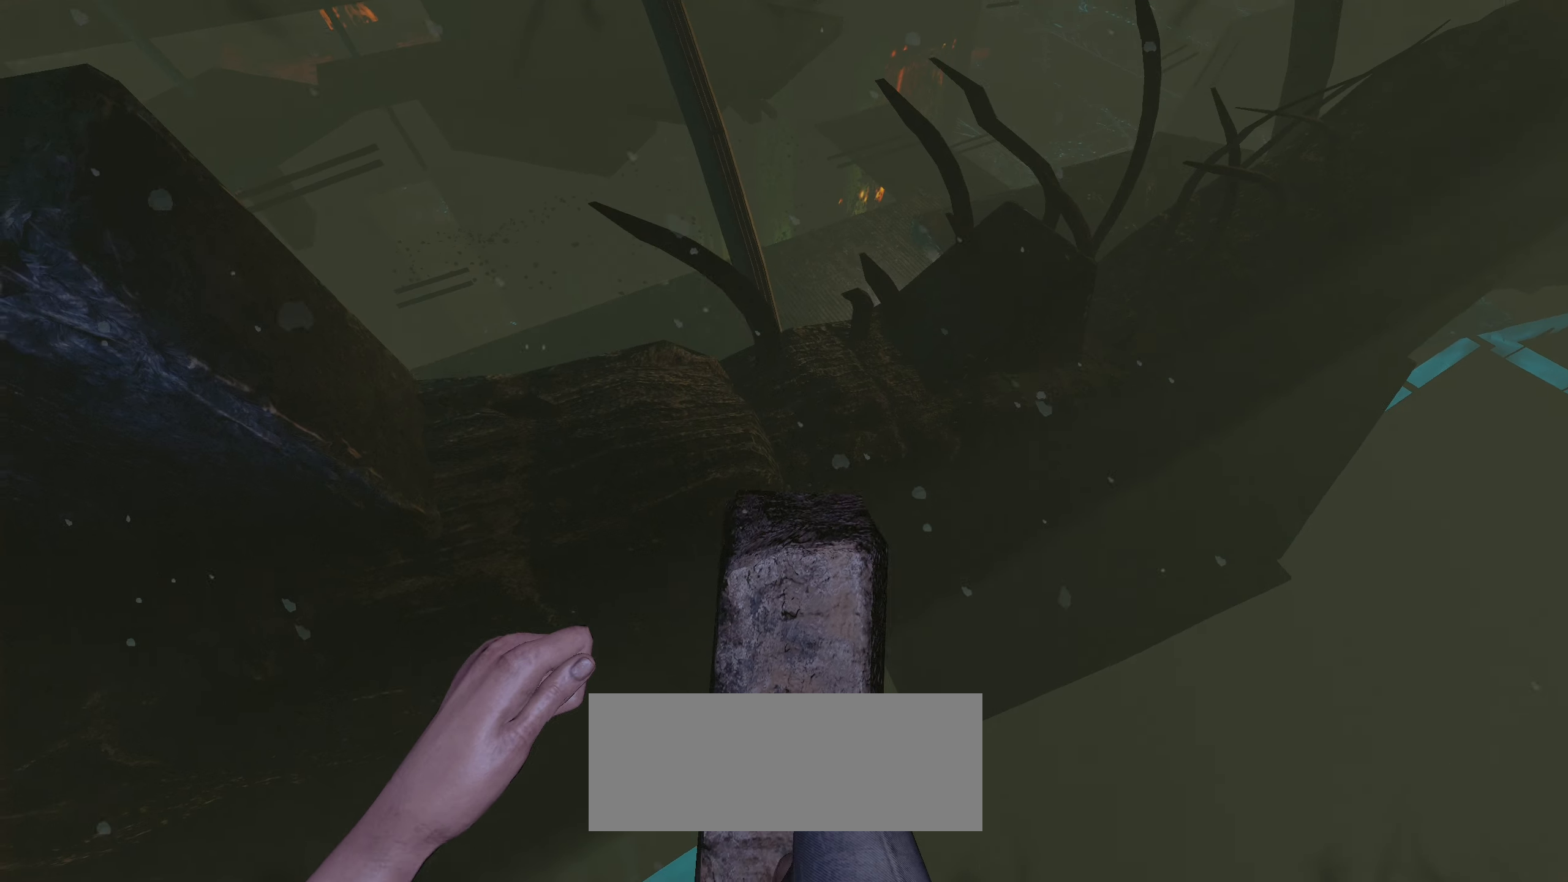
{"keys": ["shift", "w"], "mouse": ["left"], "events": []}
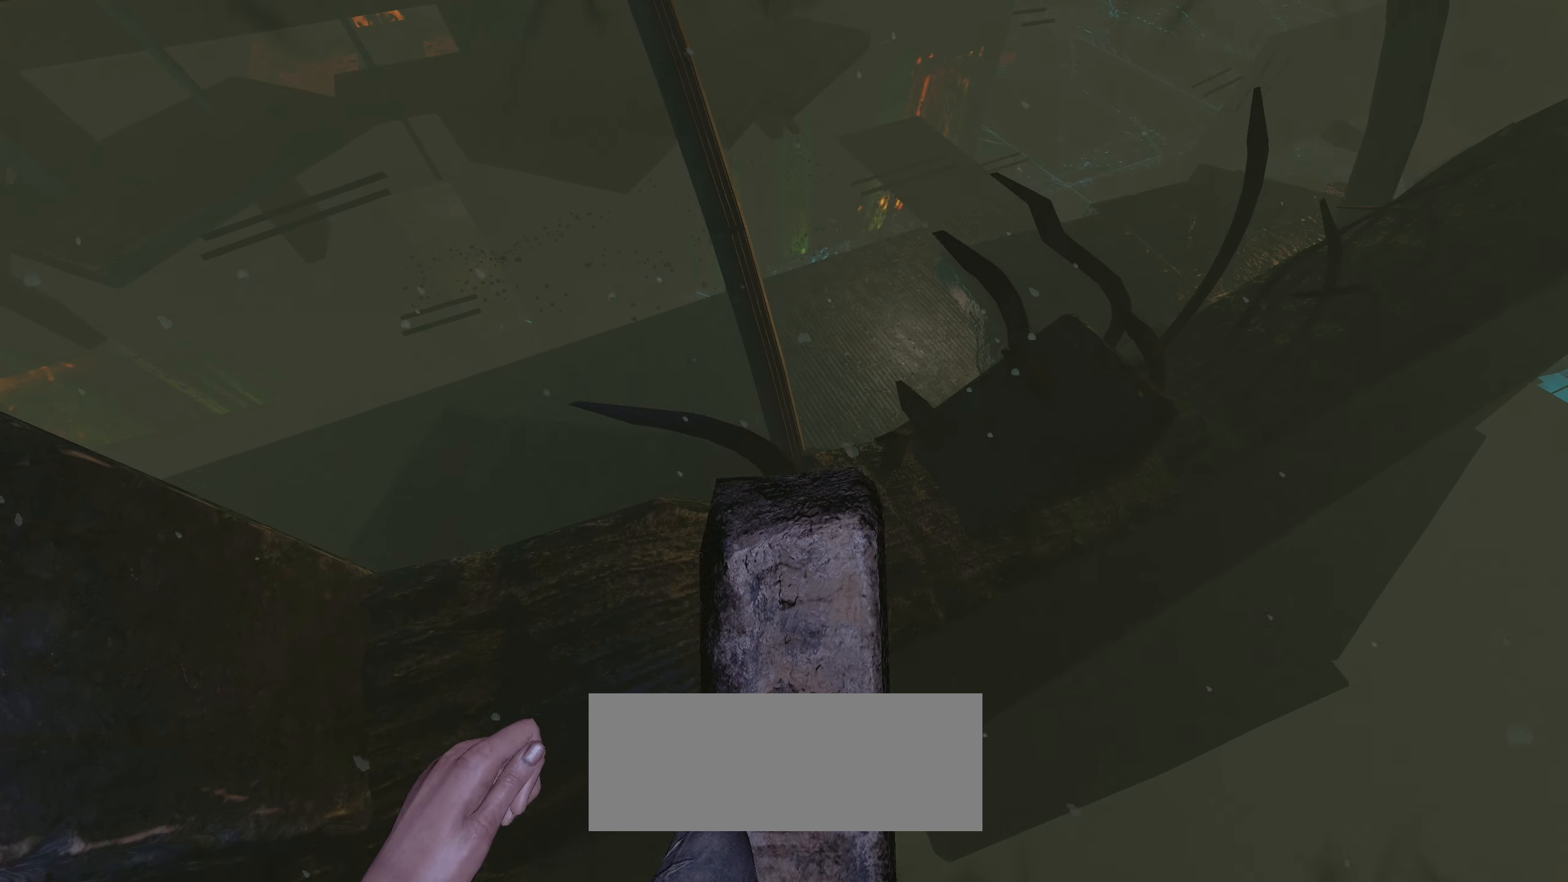
{"keys": ["shift", "w"], "mouse": ["left"], "events": []}
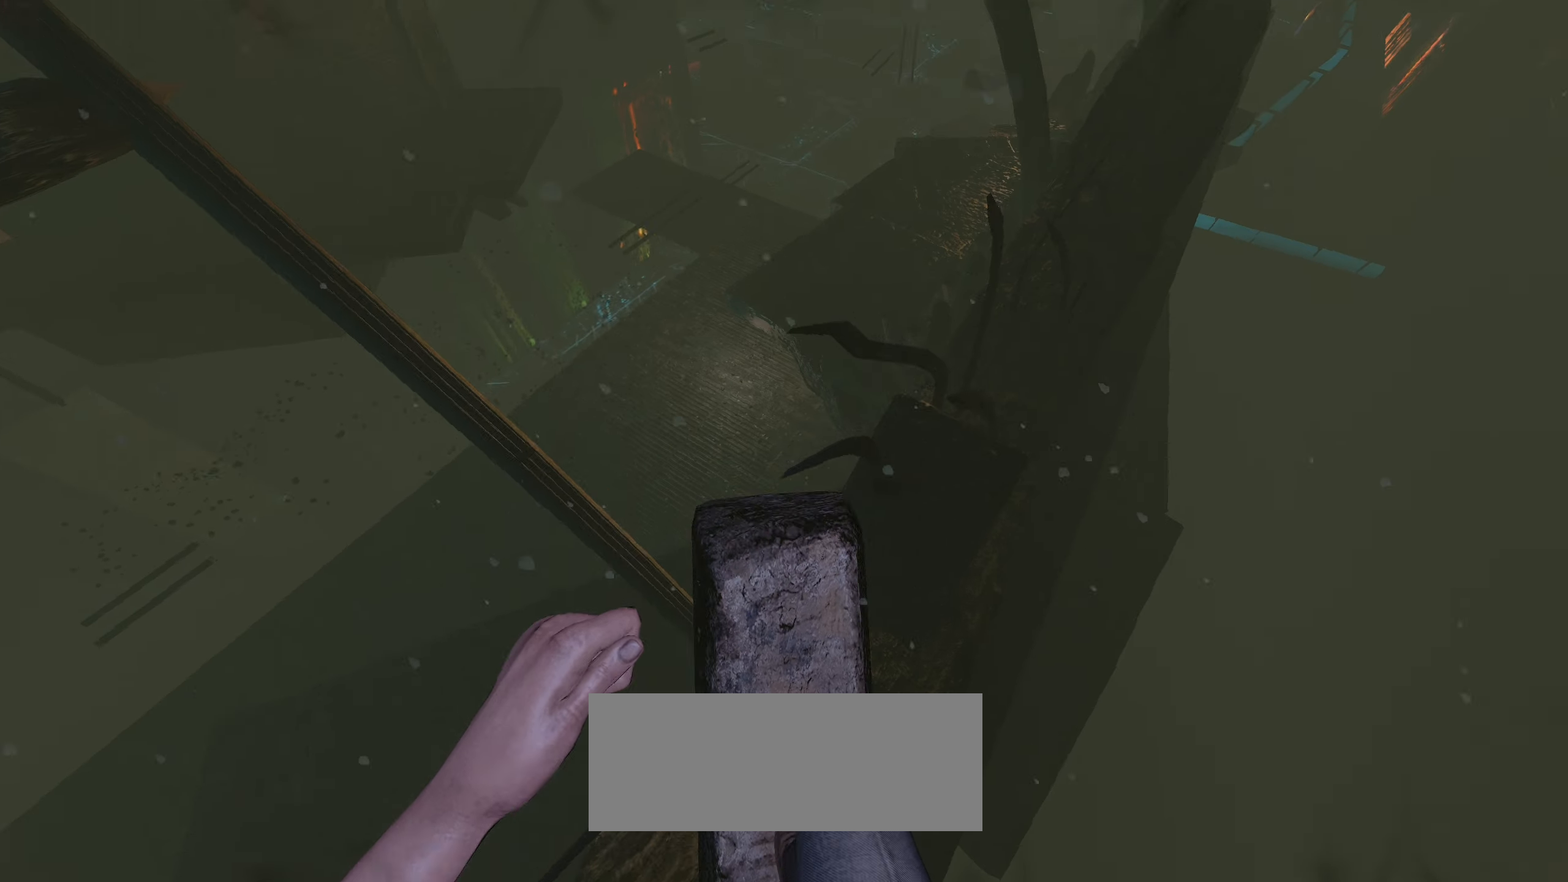
{"keys": ["shift", "w"], "mouse": ["left"], "events": []}
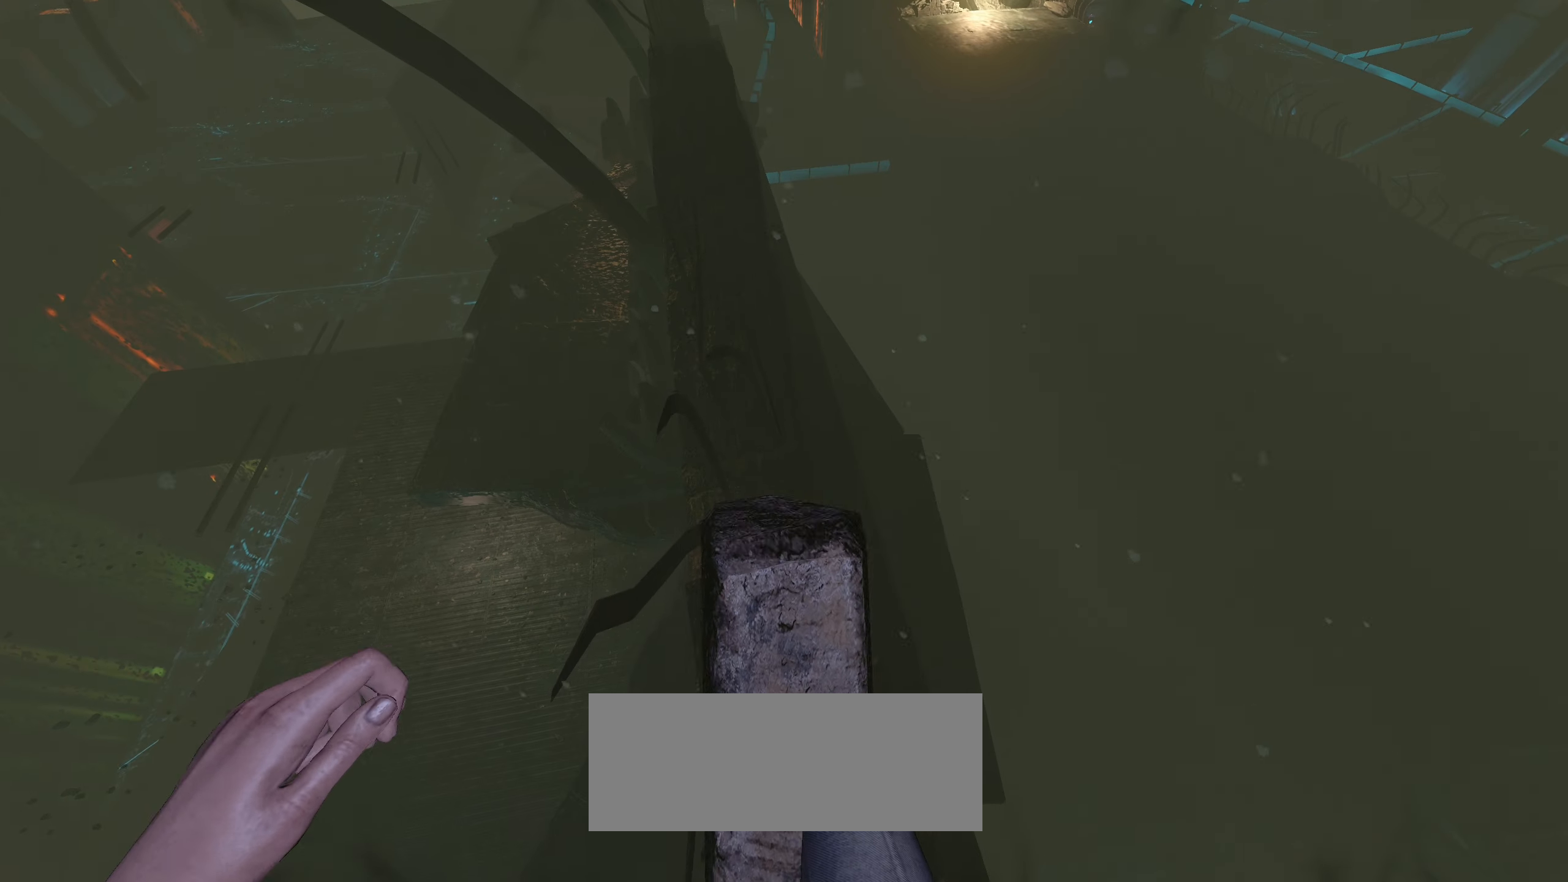
{"keys": ["shift", "w"], "mouse": ["left"], "events": []}
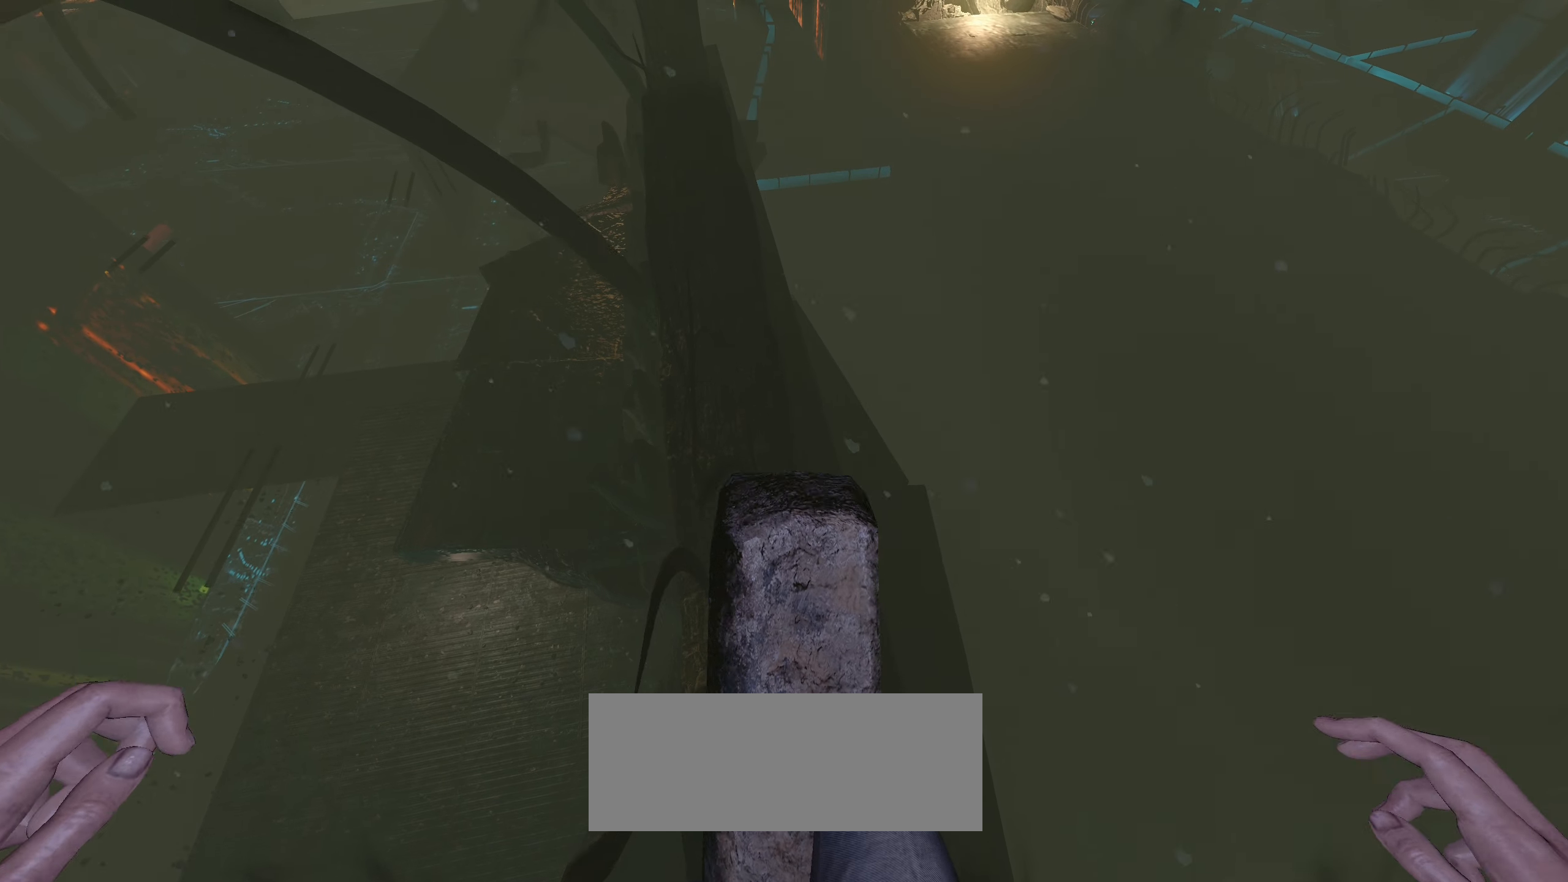
{"keys": ["shift", "w"], "mouse": ["left"], "events": []}
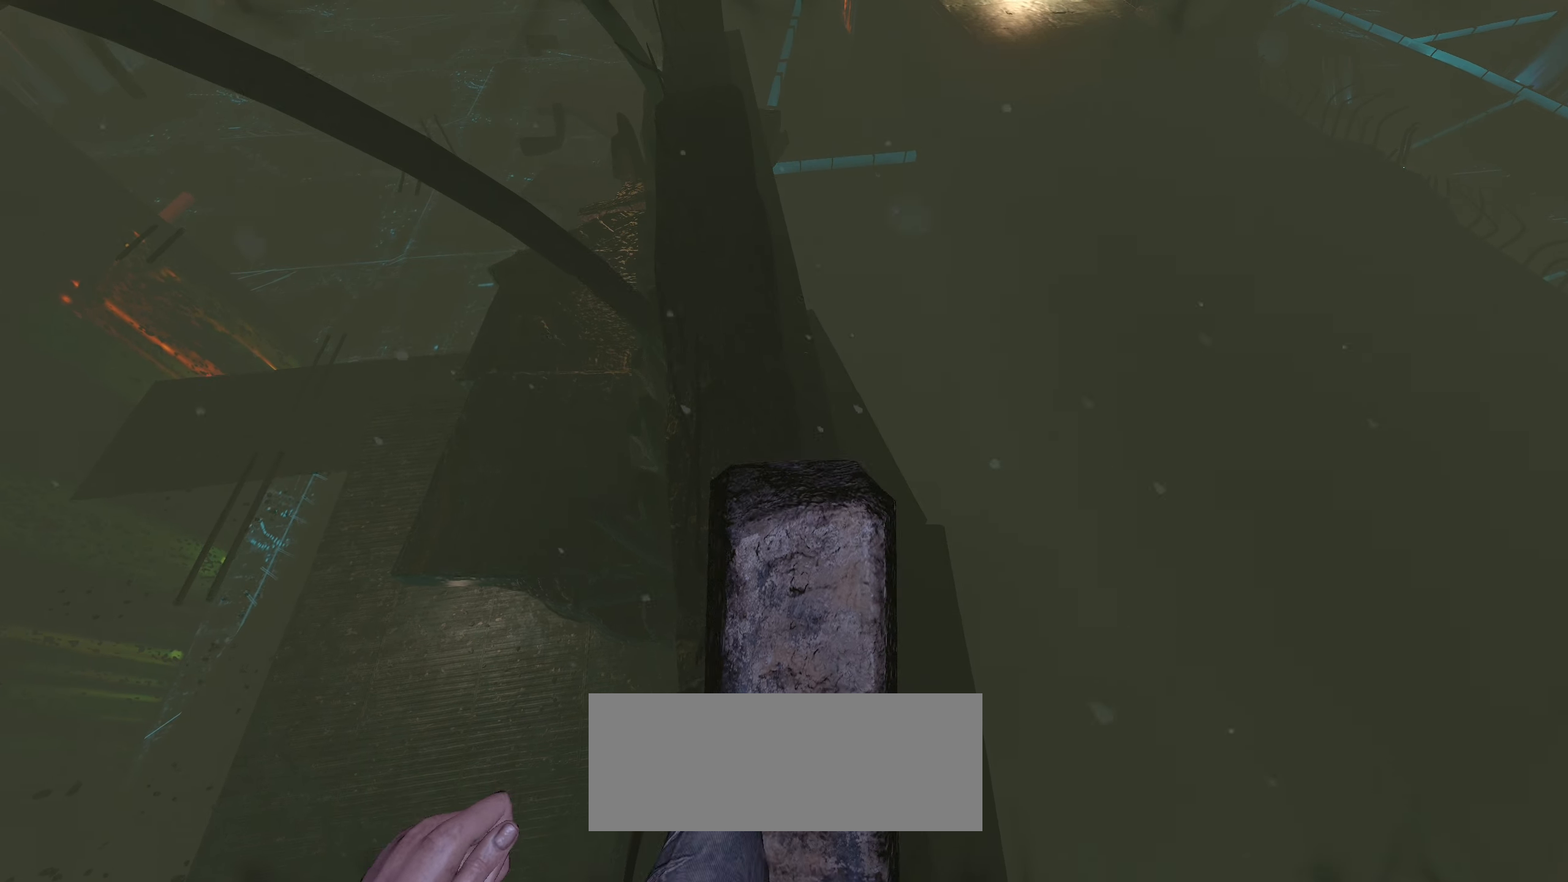
{"keys": ["shift", "w"], "mouse": ["left"], "events": []}
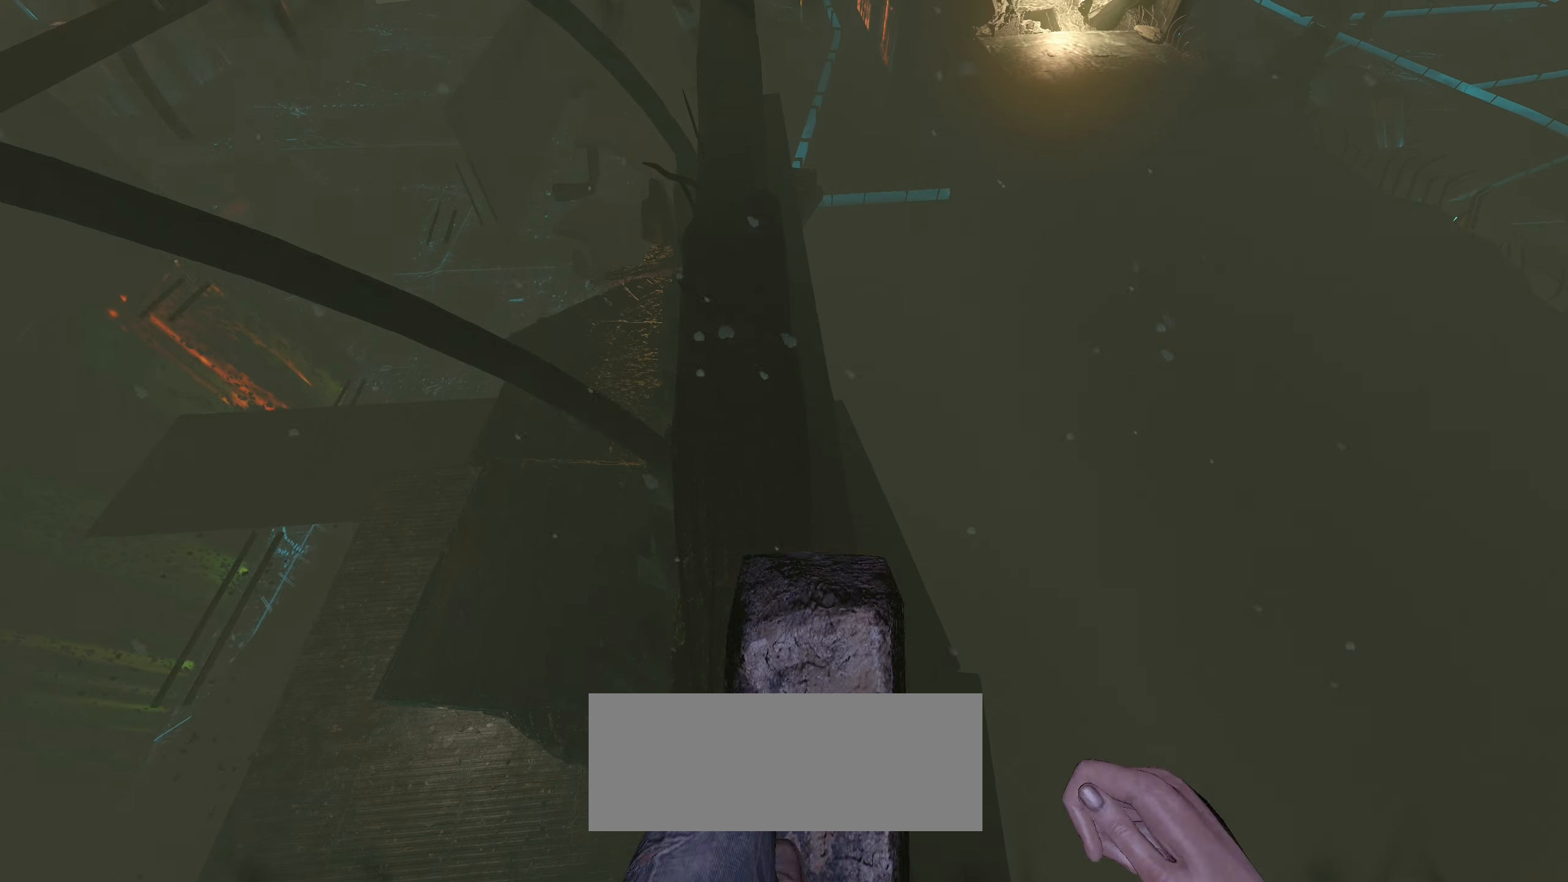
{"keys": ["shift", "w"], "mouse": ["left"]}
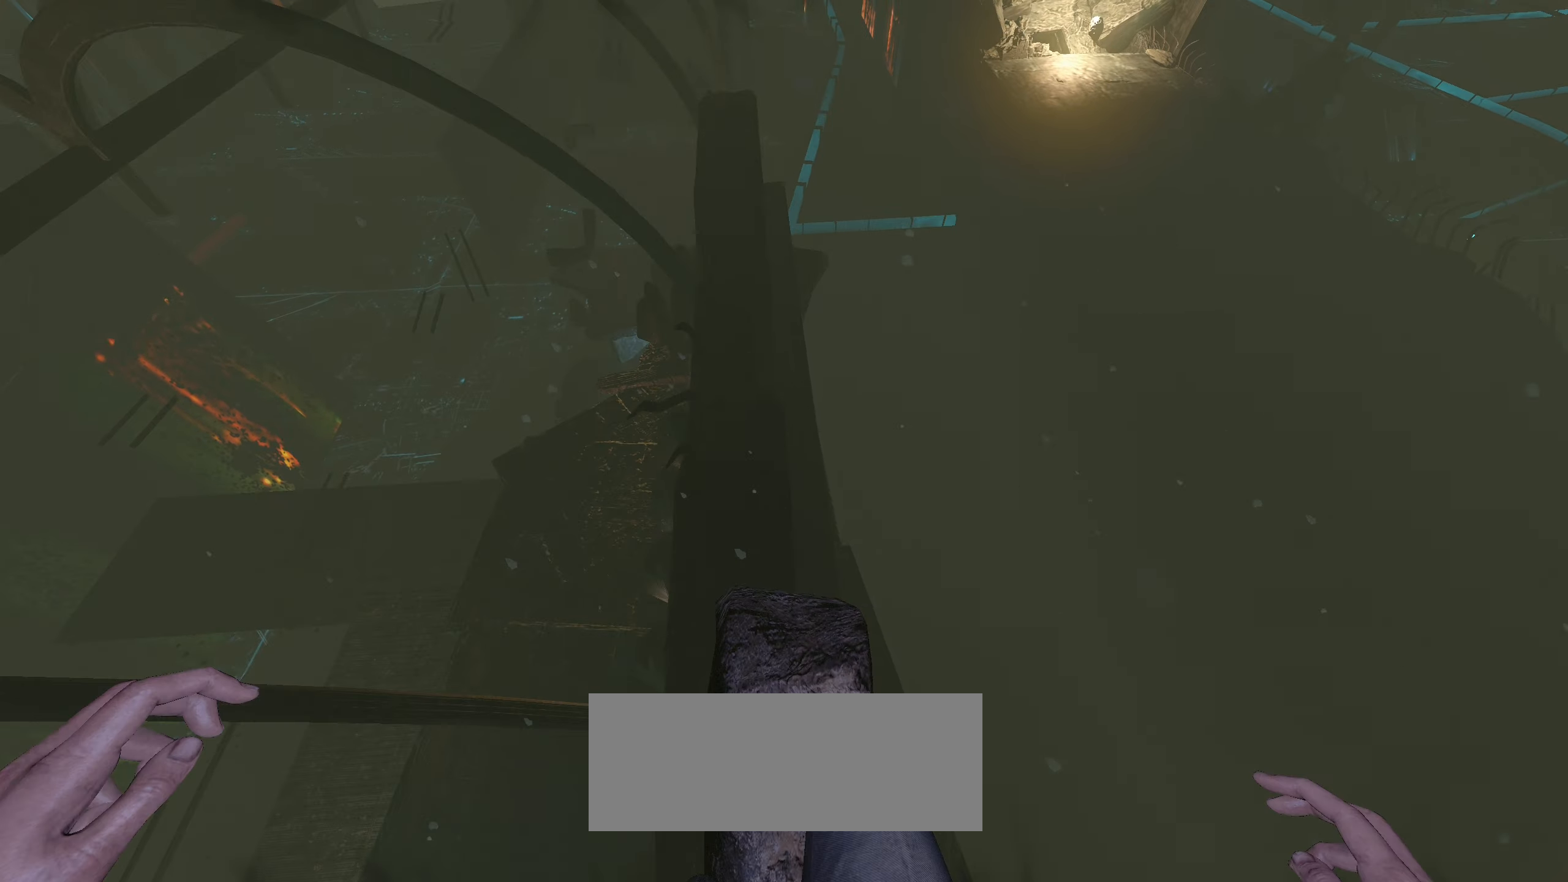
{"keys": ["shift", "w"], "mouse": ["left"], "events": []}
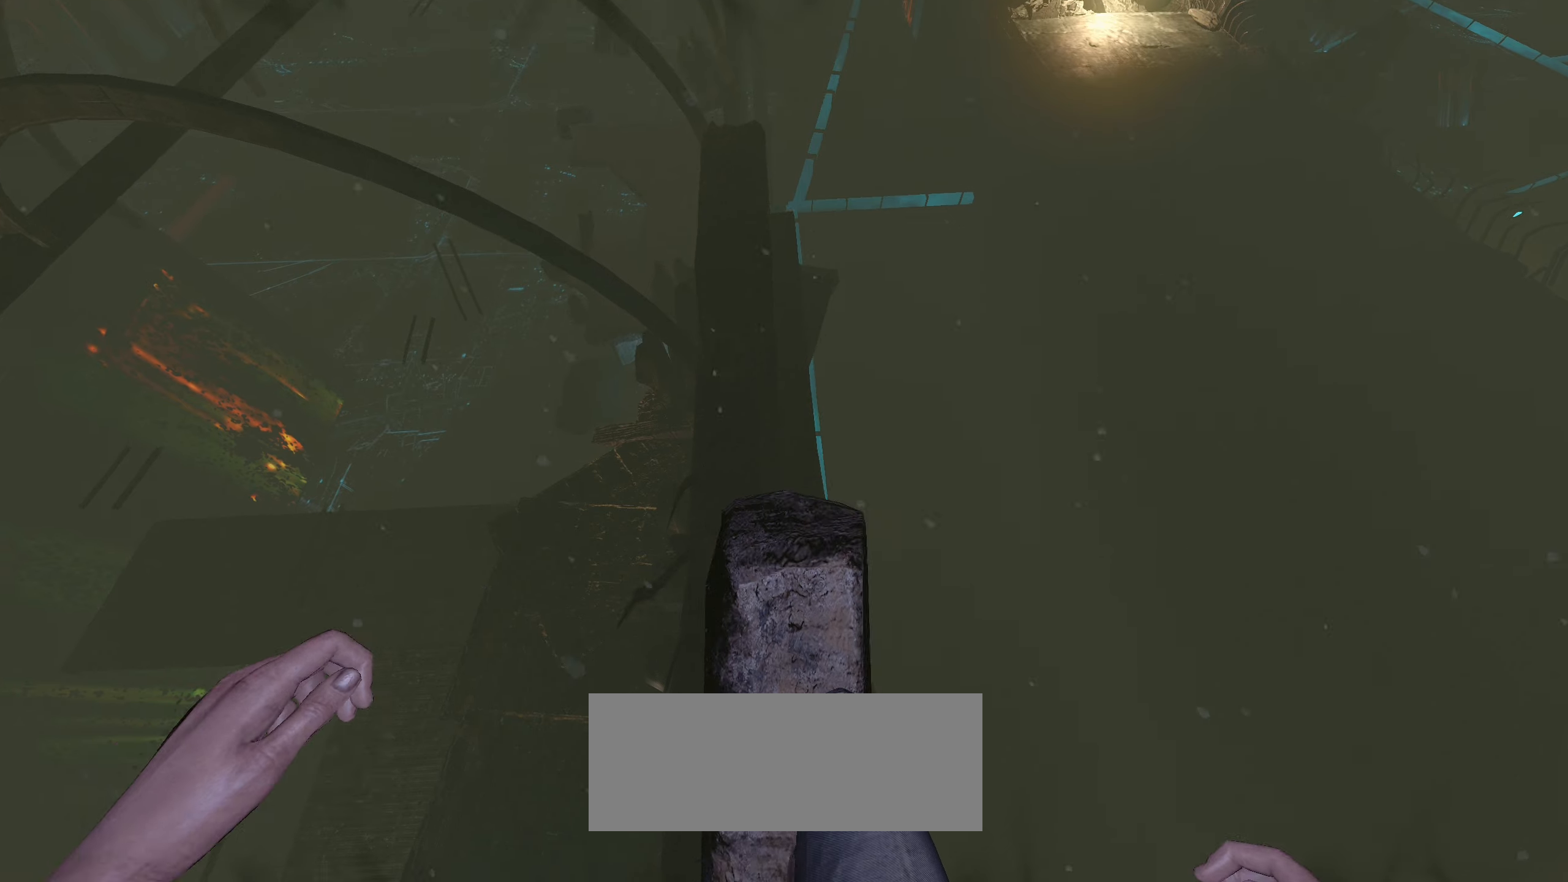
{"keys": ["shift", "w"], "mouse": ["left"], "events": [[150, "mouse_wheel_up", "down"], [283, "mouse_wheel_up", "up"], [333, "mouse_wheel_up", "down"], [383, "mouse_wheel_up", "up"]]}
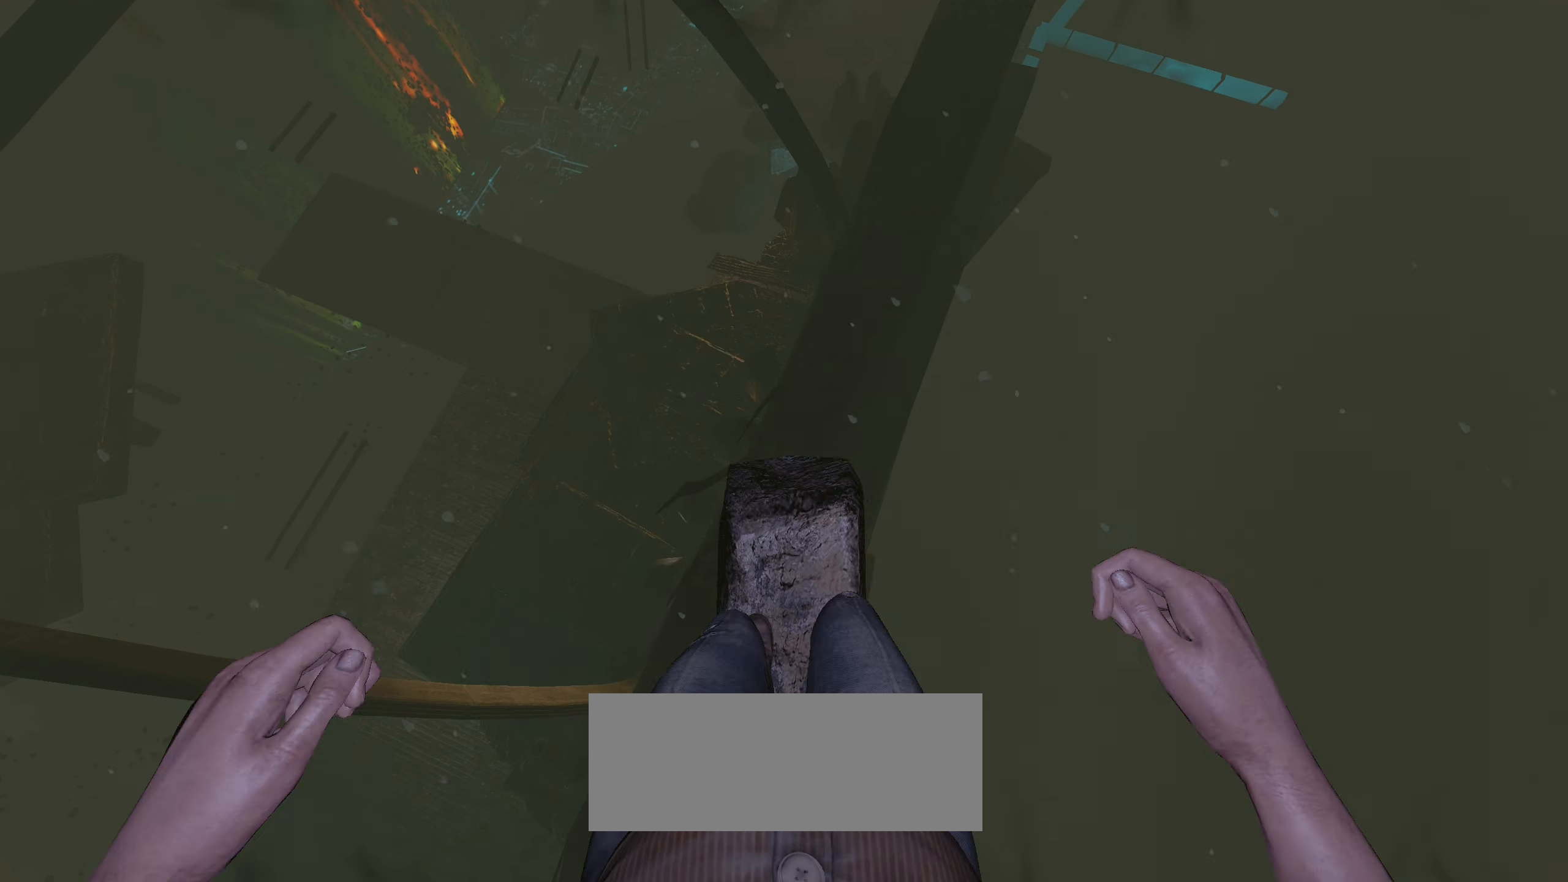
{"keys": ["shift", "w"], "mouse": ["left"], "events": [[166, "mouse_wheel_up", "down"], [300, "mouse_wheel_up", "up"]]}
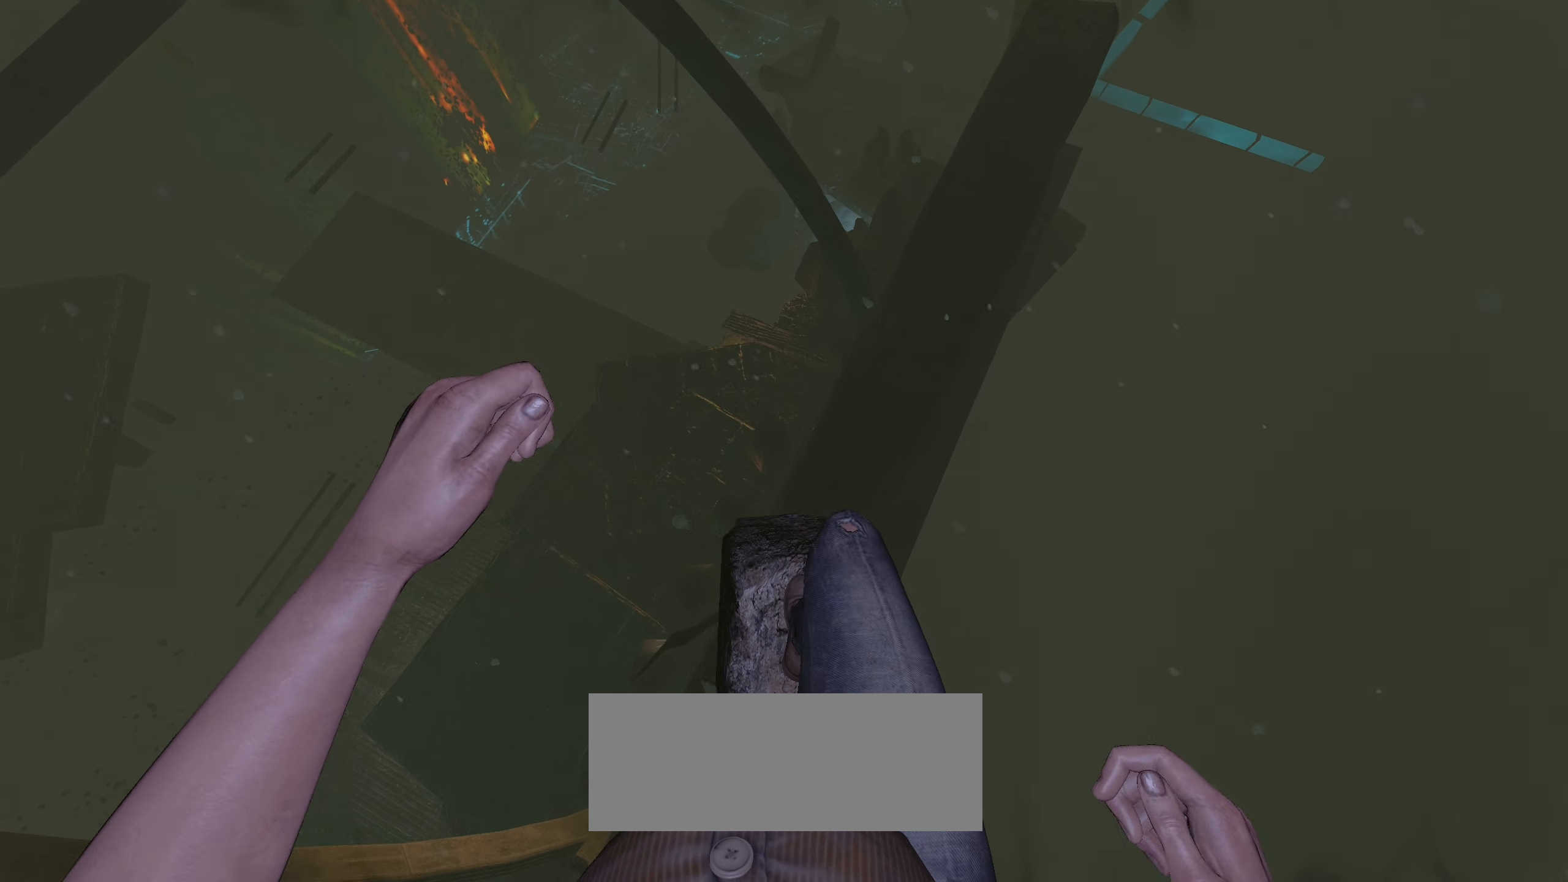
{"keys": ["shift", "w"], "mouse": ["left"], "events": []}
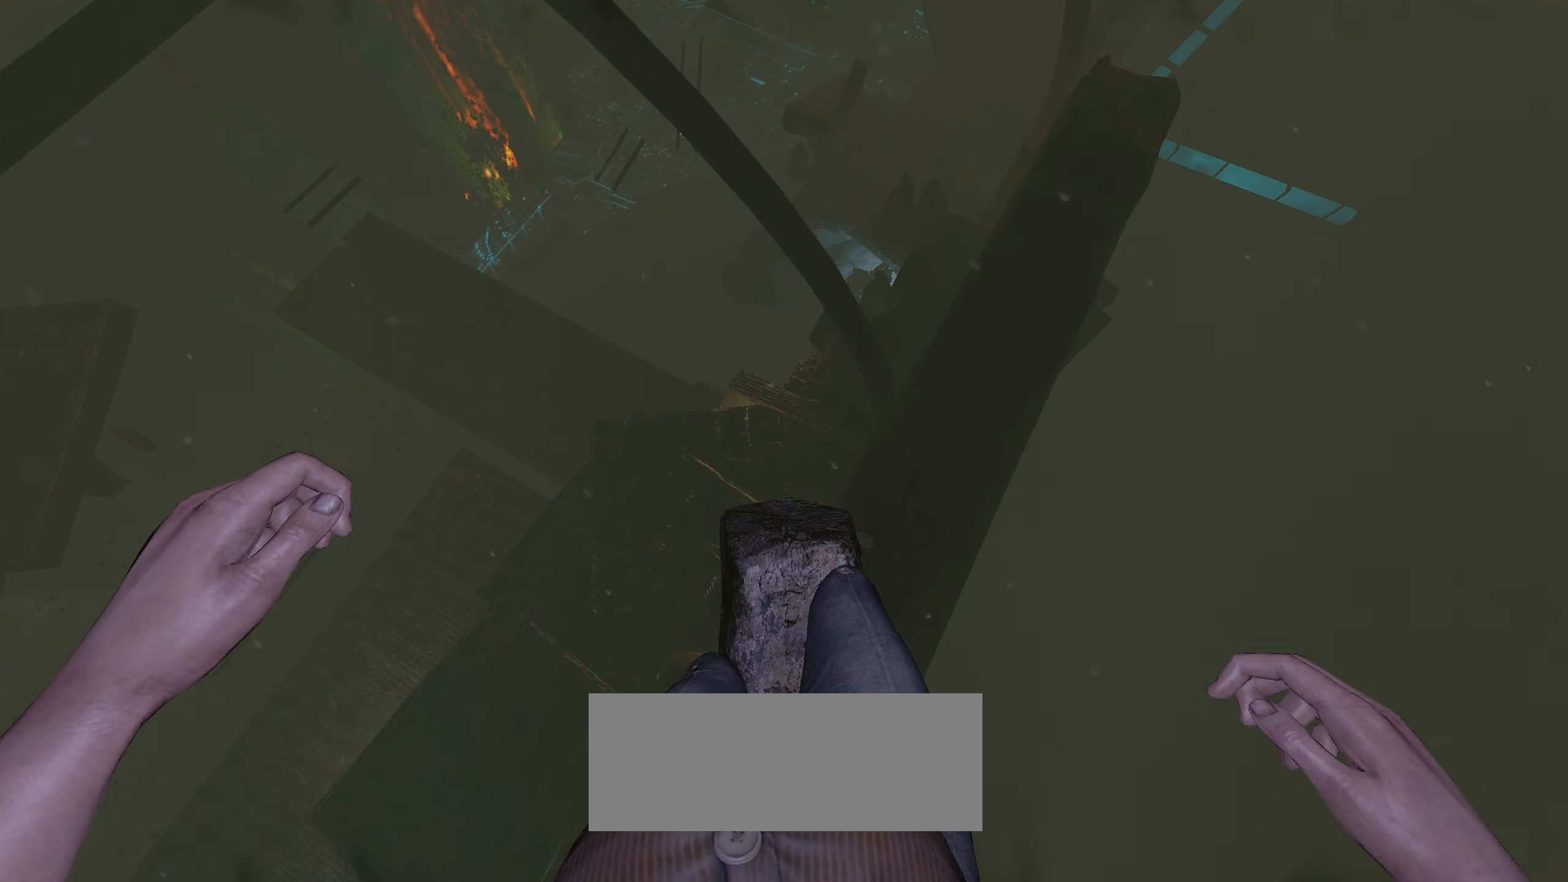
{"keys": ["shift", "w"], "mouse": ["left"], "events": []}
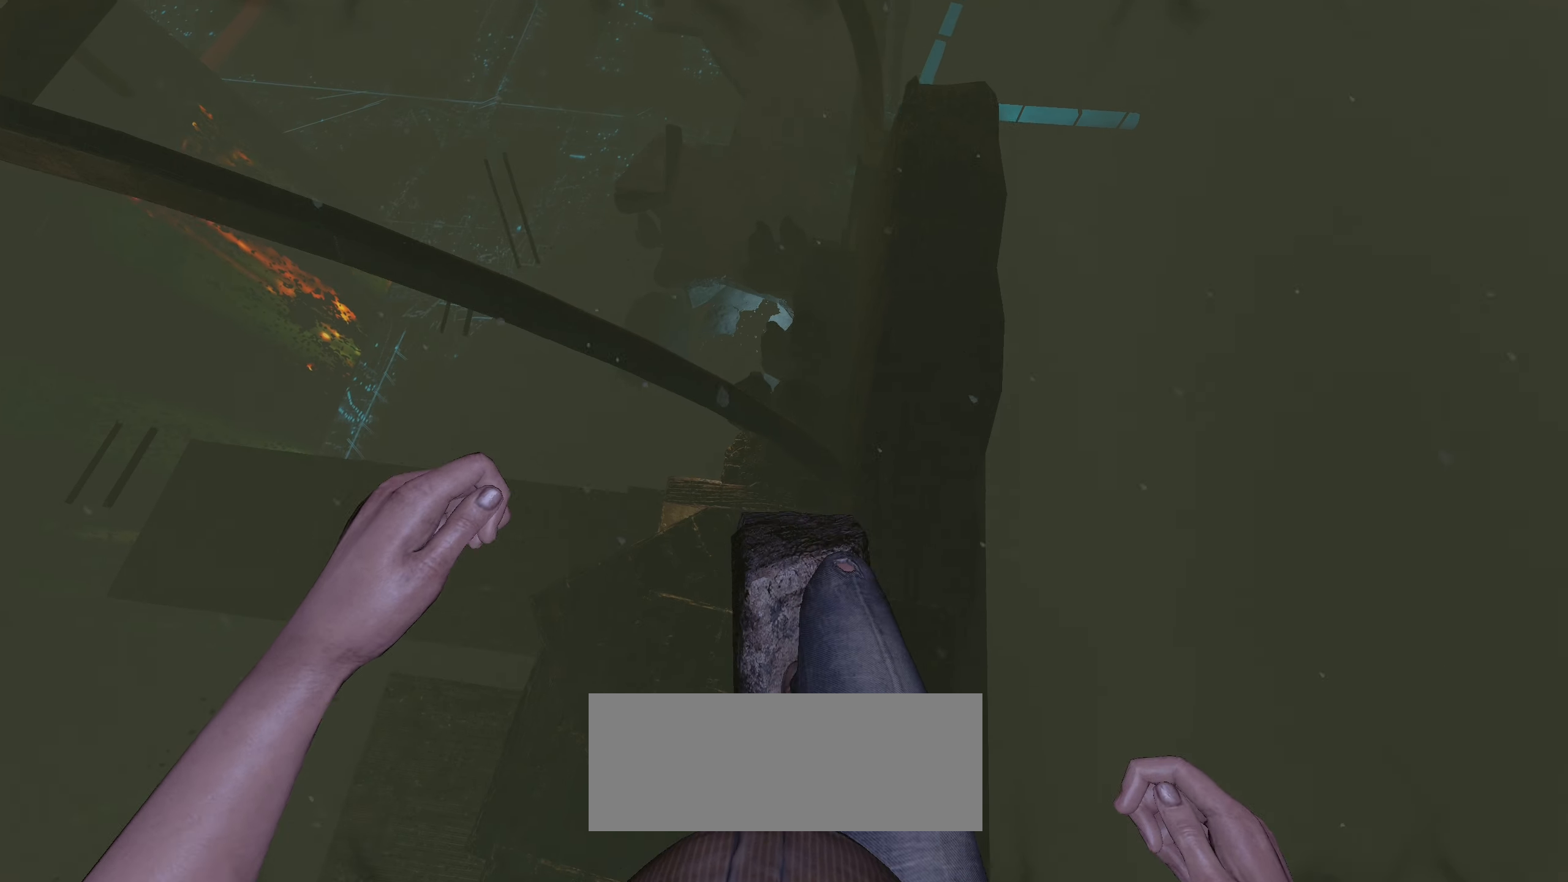
{"keys": ["w"], "mouse": ["left"], "events": [[300, "shift", "up"]]}
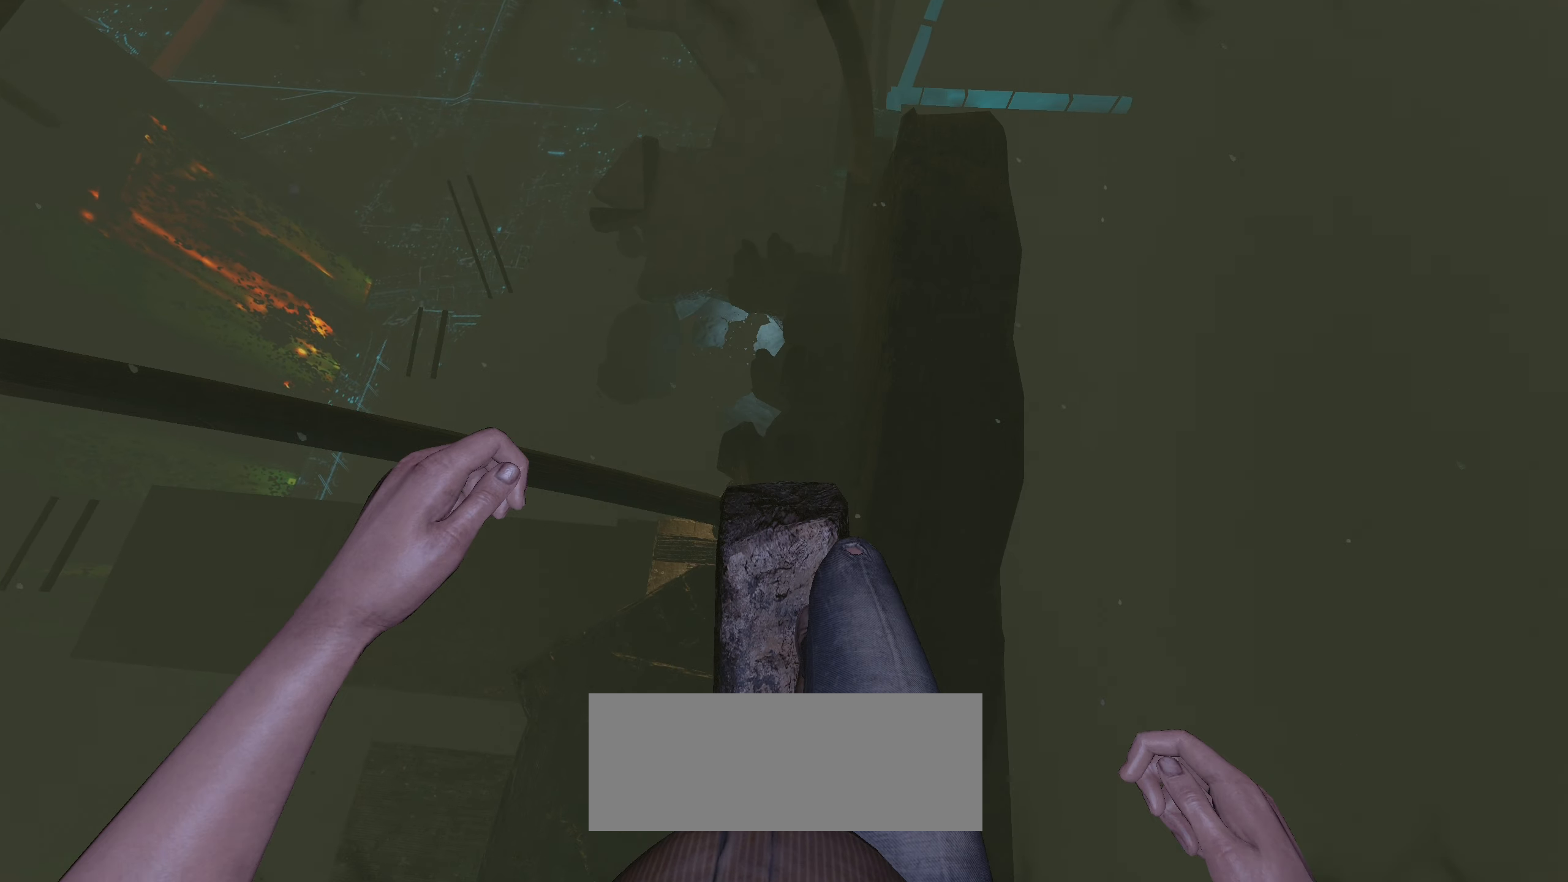
{"keys": ["w"], "mouse": ["left"], "events": []}
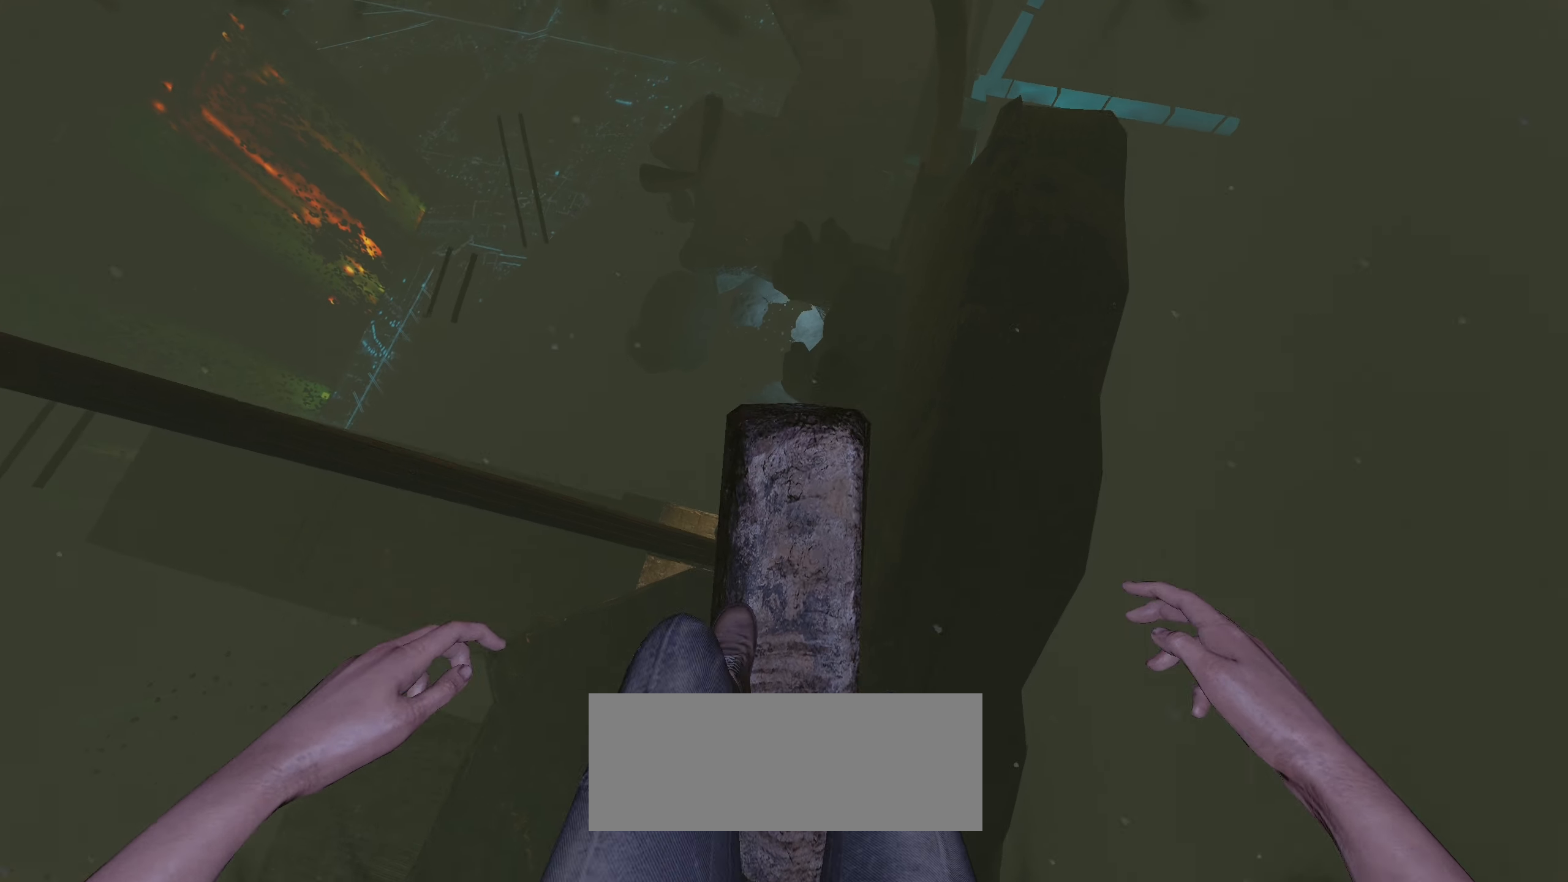
{"keys": ["w"], "mouse": ["left"], "events": []}
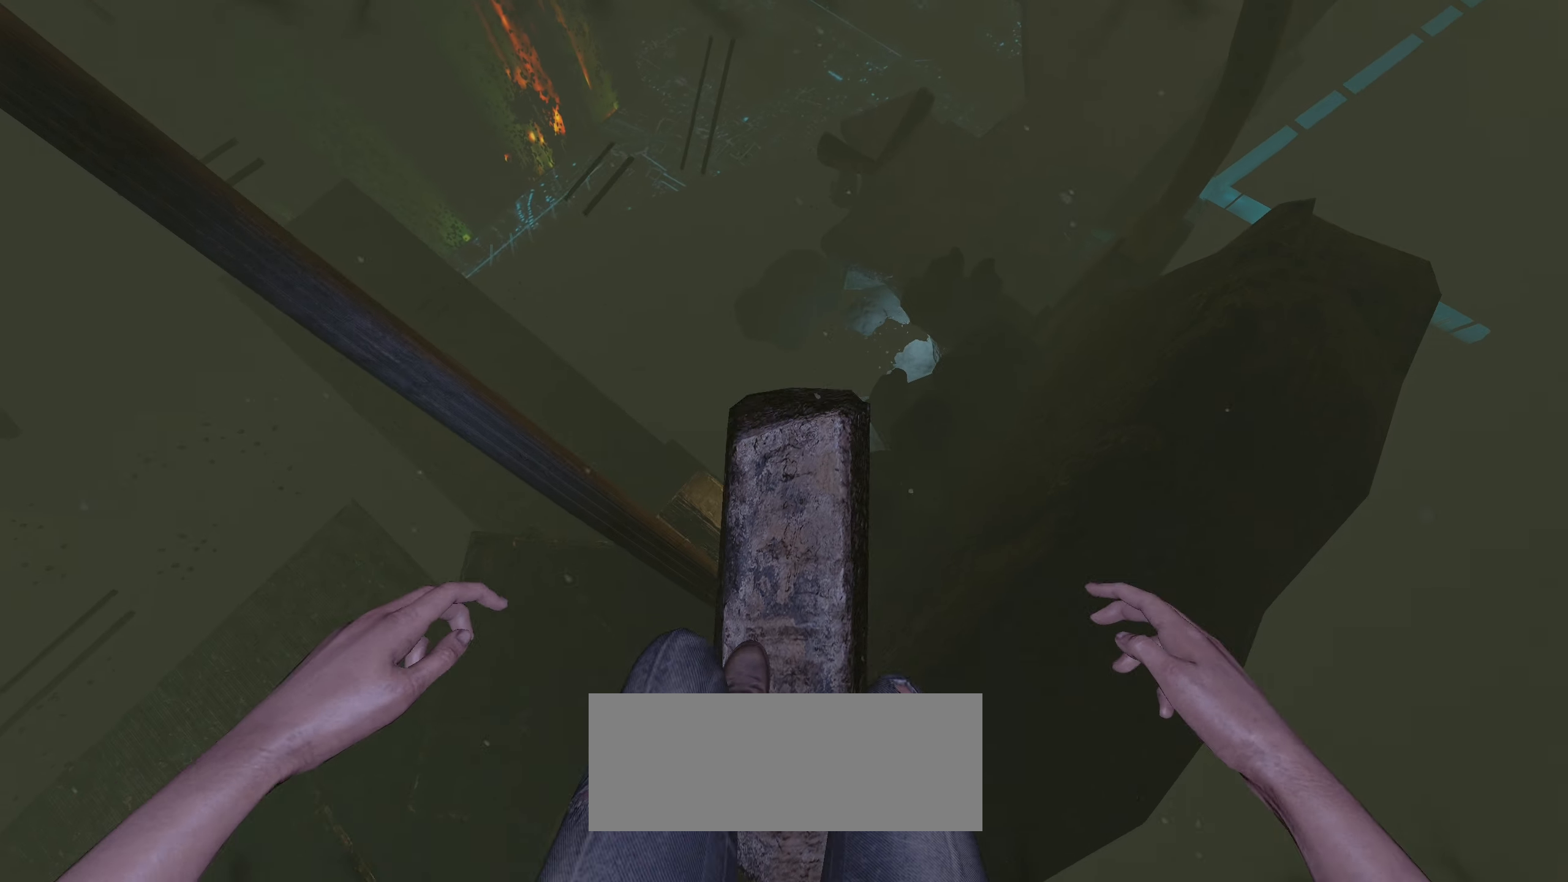
{"keys": ["w"], "mouse": ["left"], "events": []}
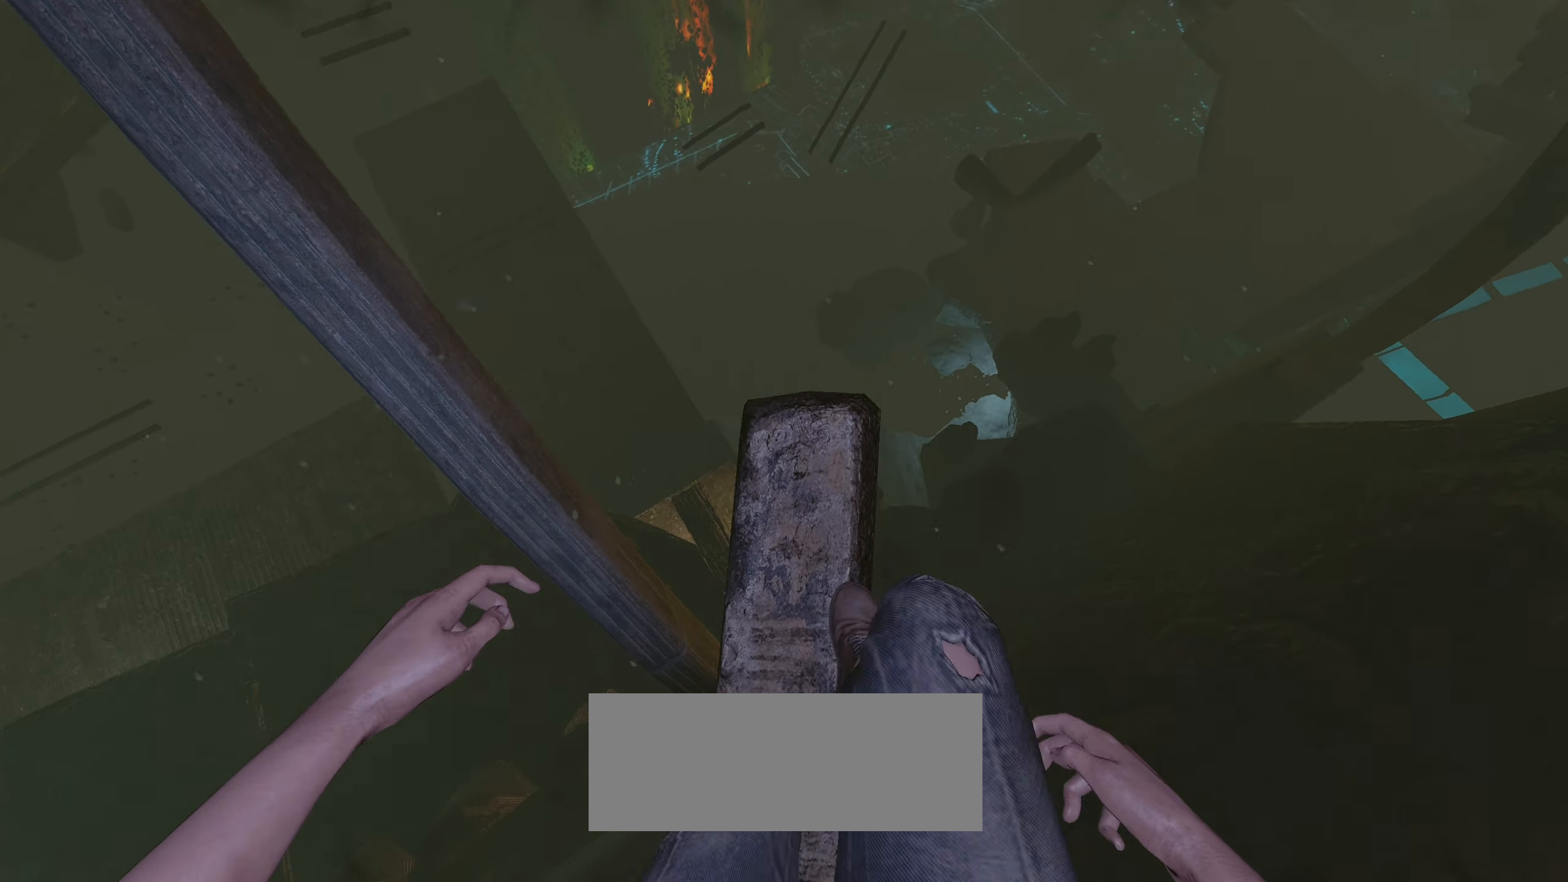
{"keys": ["w"], "mouse": ["left"], "events": []}
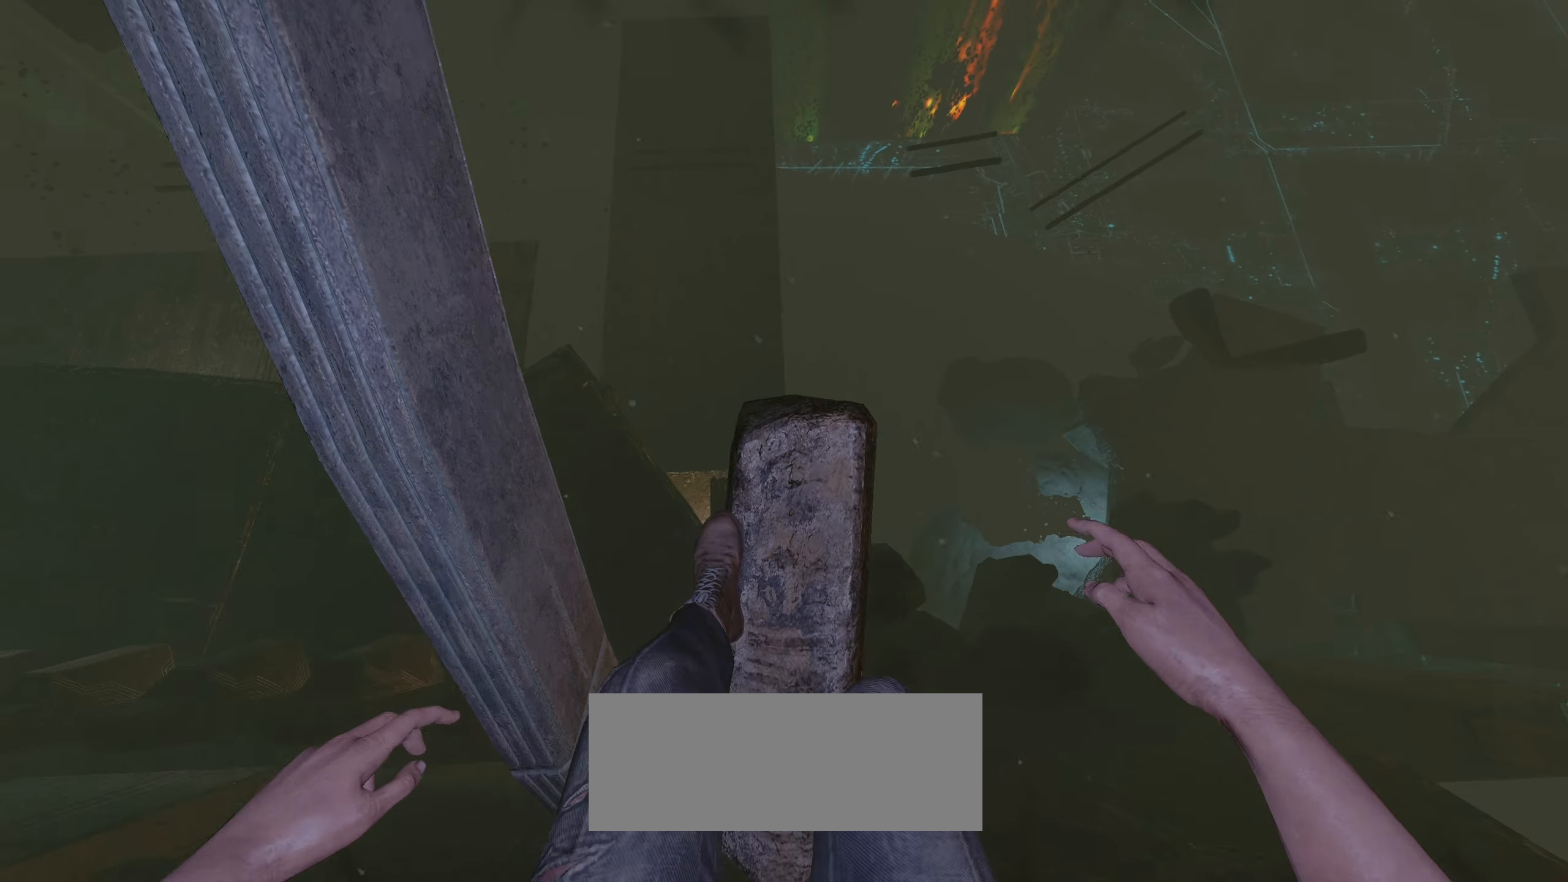
{"keys": ["w"], "mouse": ["left"], "events": []}
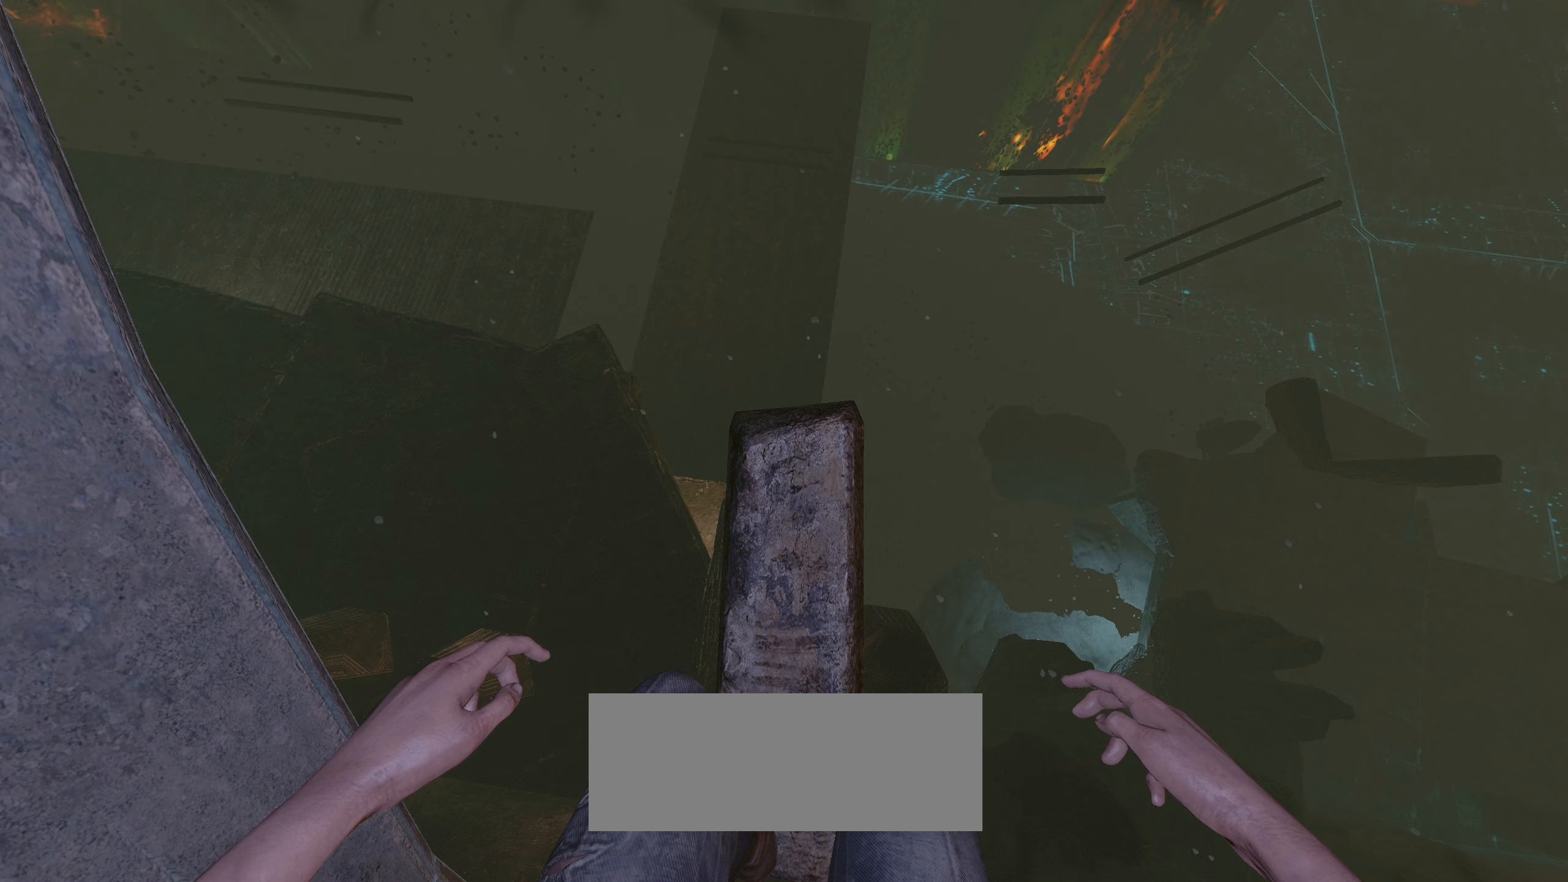
{"keys": ["w"], "mouse": ["left"], "events": []}
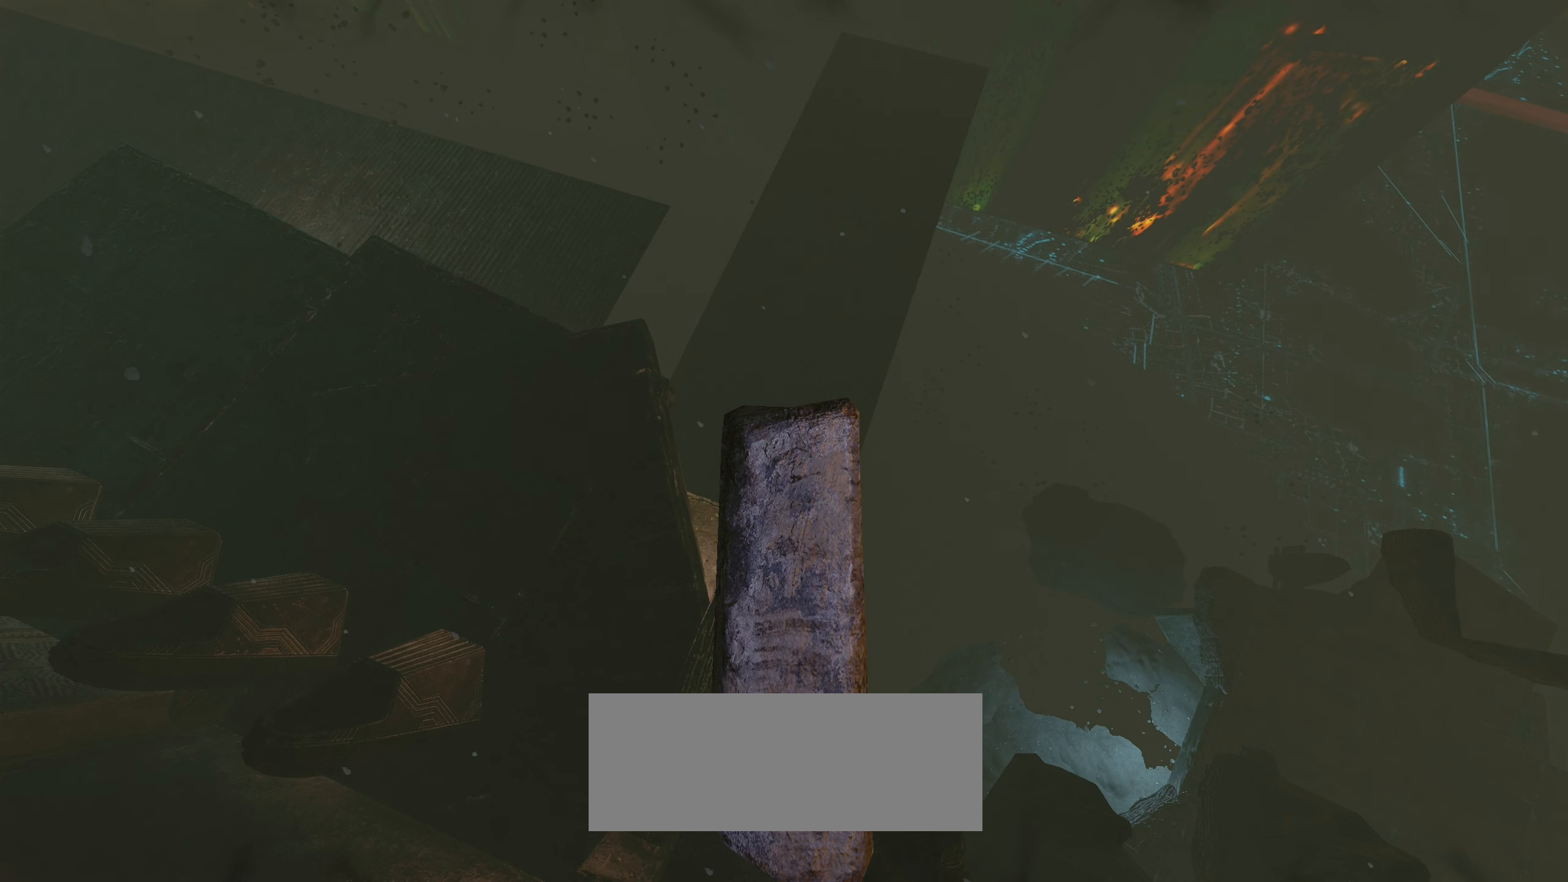
{"keys": ["w"], "mouse": ["left"], "events": []}
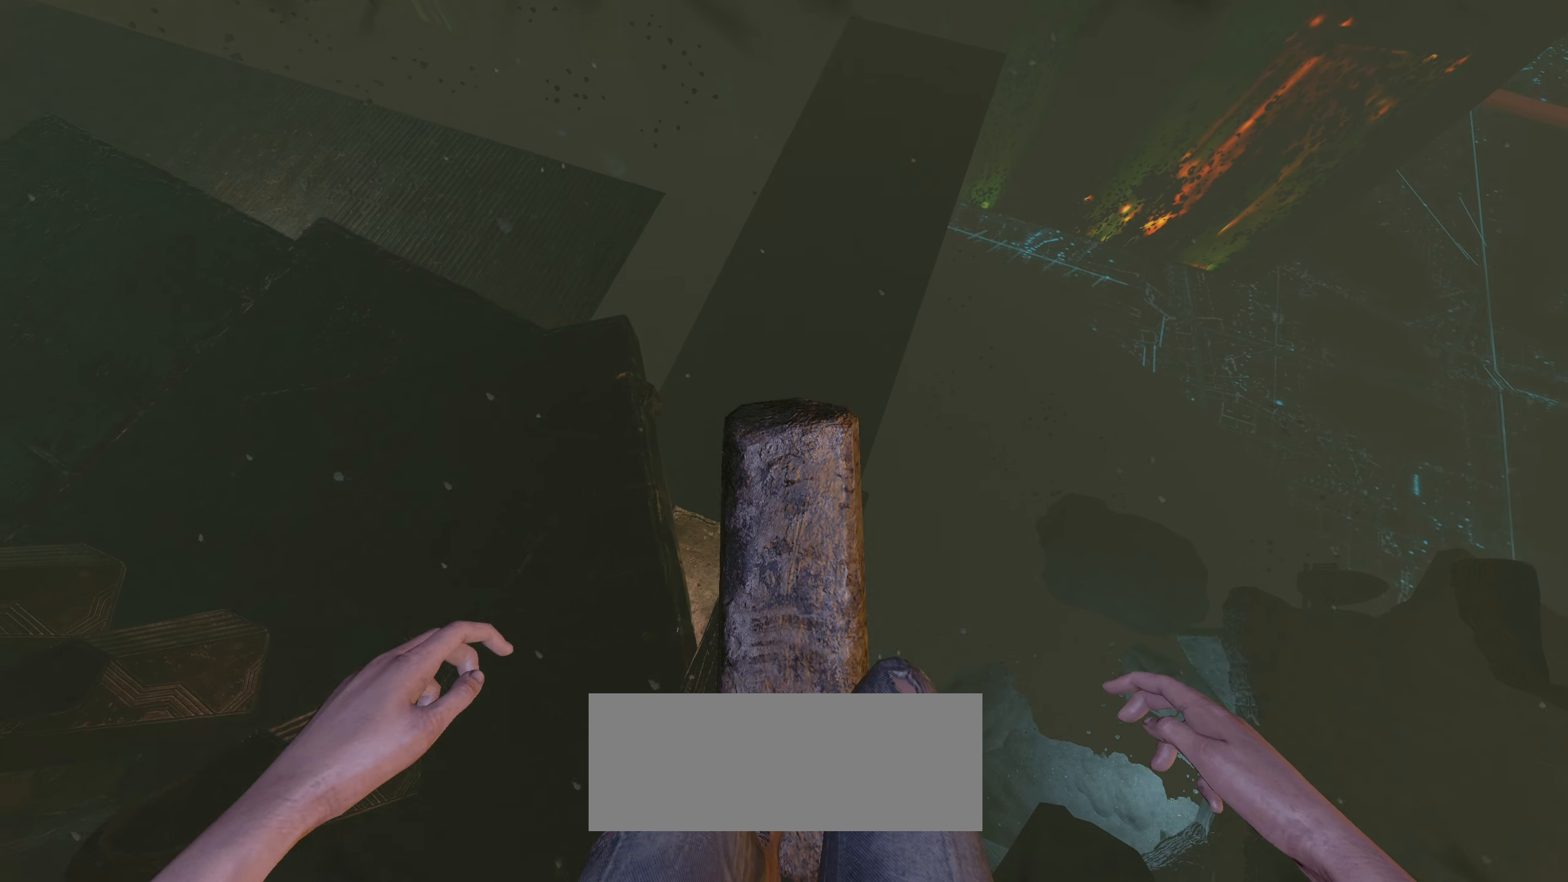
{"keys": ["w"], "mouse": ["left"], "events": []}
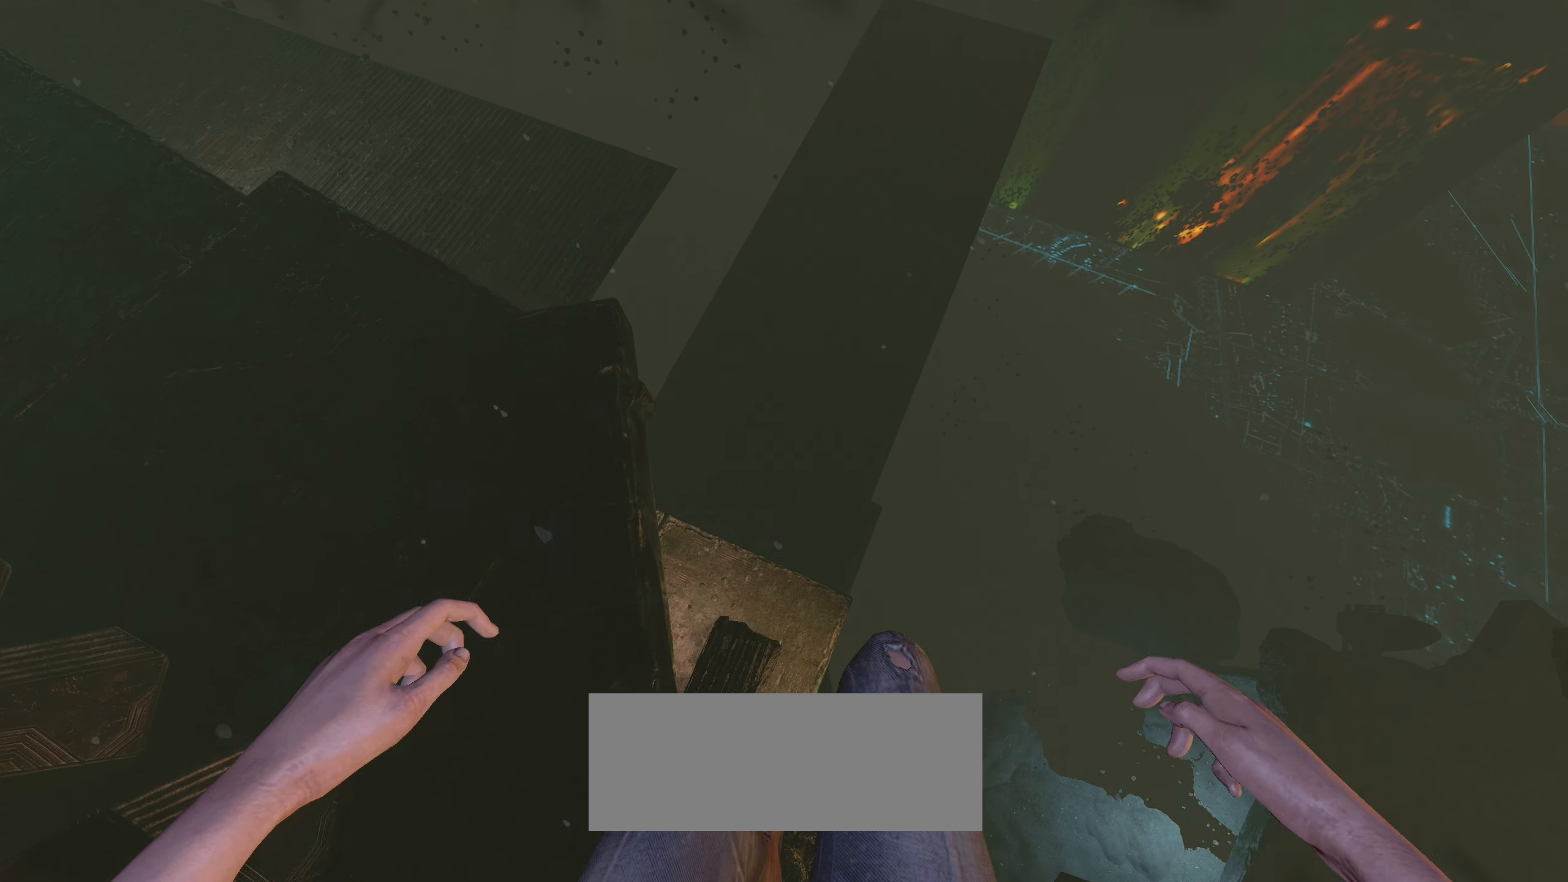
{"keys": ["w"], "mouse": ["left"], "events": [[117, "shift", "down"], [433, "shift", "up"]]}